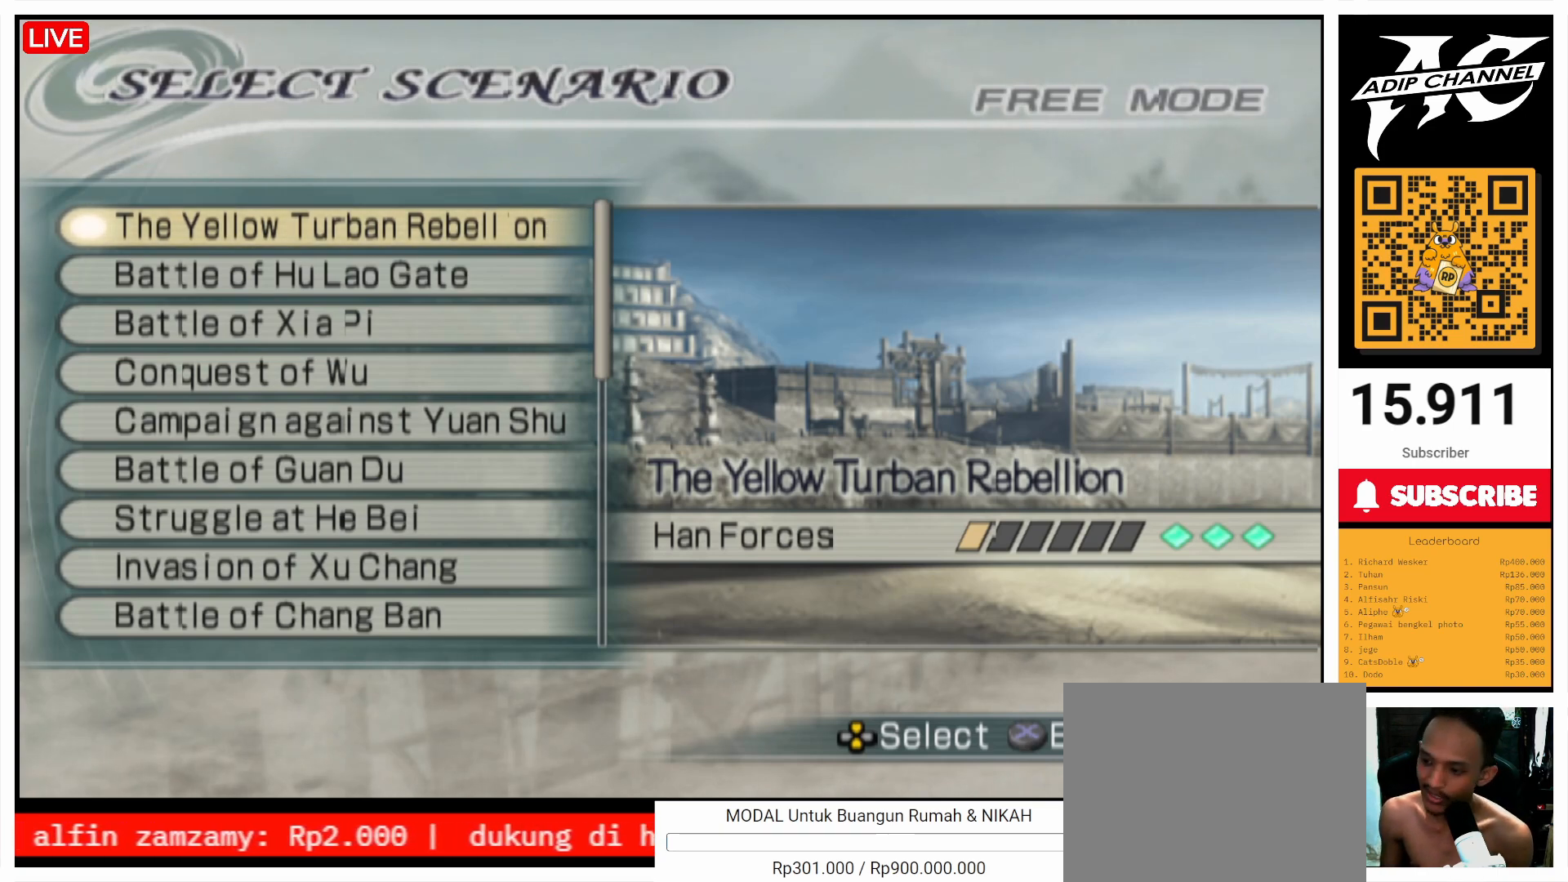
Gameplay with a controller (PlayStation layout); each line is a JSON object with the inputs held at the frame after it. "events" lists button and stick changes between this image and that frame as [ms after this image, input, new state], when the widget could be followed in between. Not read: L3 R3.
{"buttons": ["DPAD_DOWN"], "left_stick": "center", "right_stick": "center", "events": [[500, "DPAD_DOWN", "down"]]}
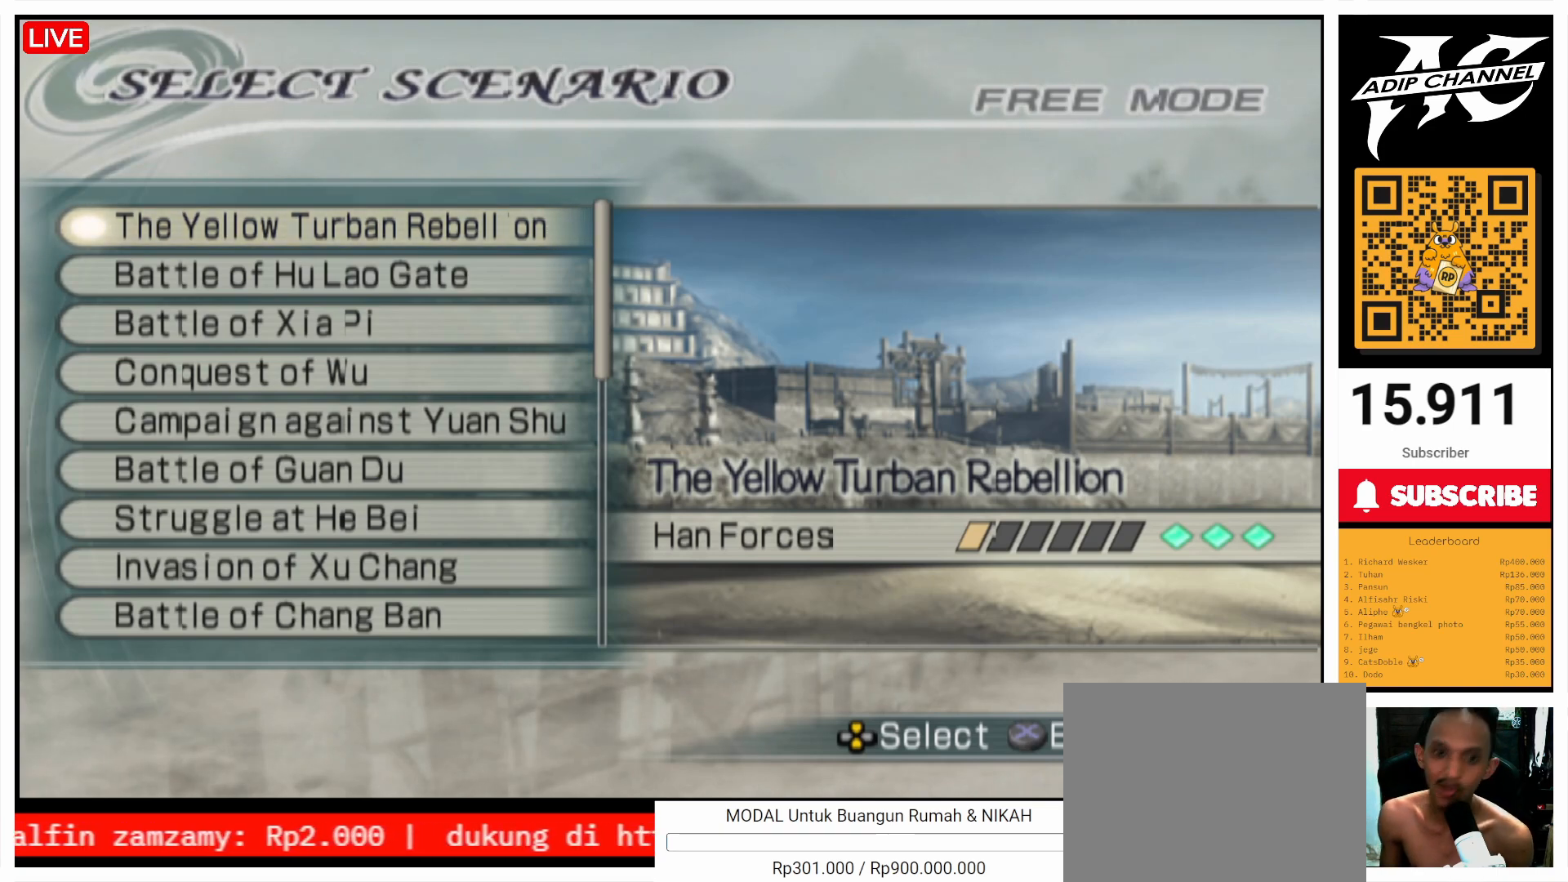
{"buttons": [], "left_stick": "center", "right_stick": "center", "events": [[67, "DPAD_DOWN", "up"], [100, "DPAD_DOWN", "down"], [200, "DPAD_DOWN", "up"], [233, "DPAD_DOWN", "down"], [300, "DPAD_DOWN", "up"], [367, "DPAD_DOWN", "down"], [400, "DPAD_DOWN", "up"], [433, "DPAD_DOWN", "down"], [500, "DPAD_DOWN", "up"]]}
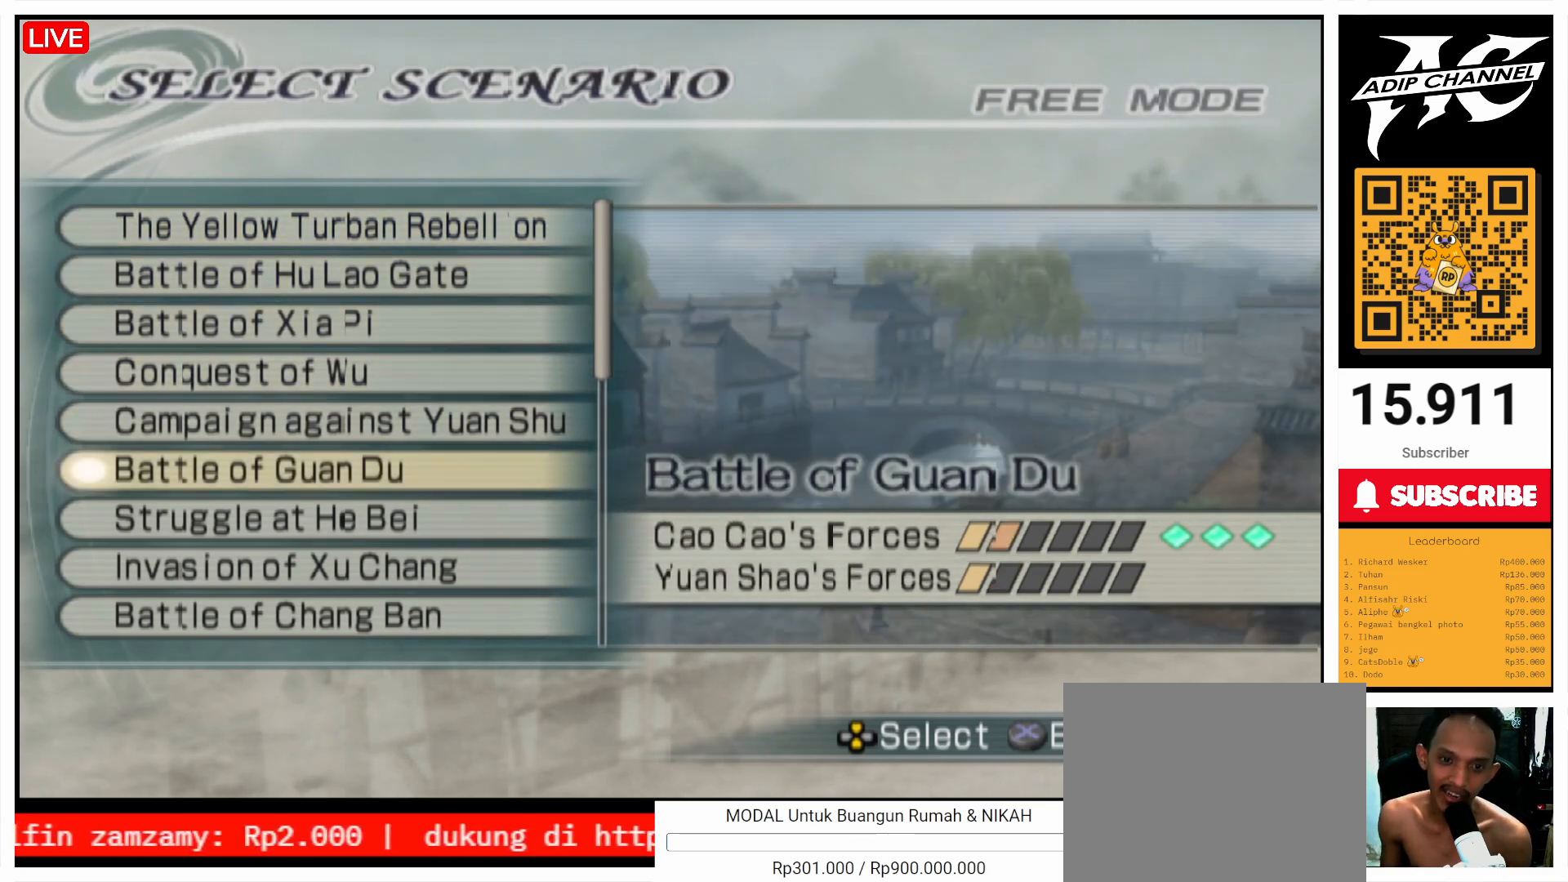
{"buttons": ["CROSS"], "left_stick": "center", "right_stick": "center", "events": [[467, "CROSS", "down"]]}
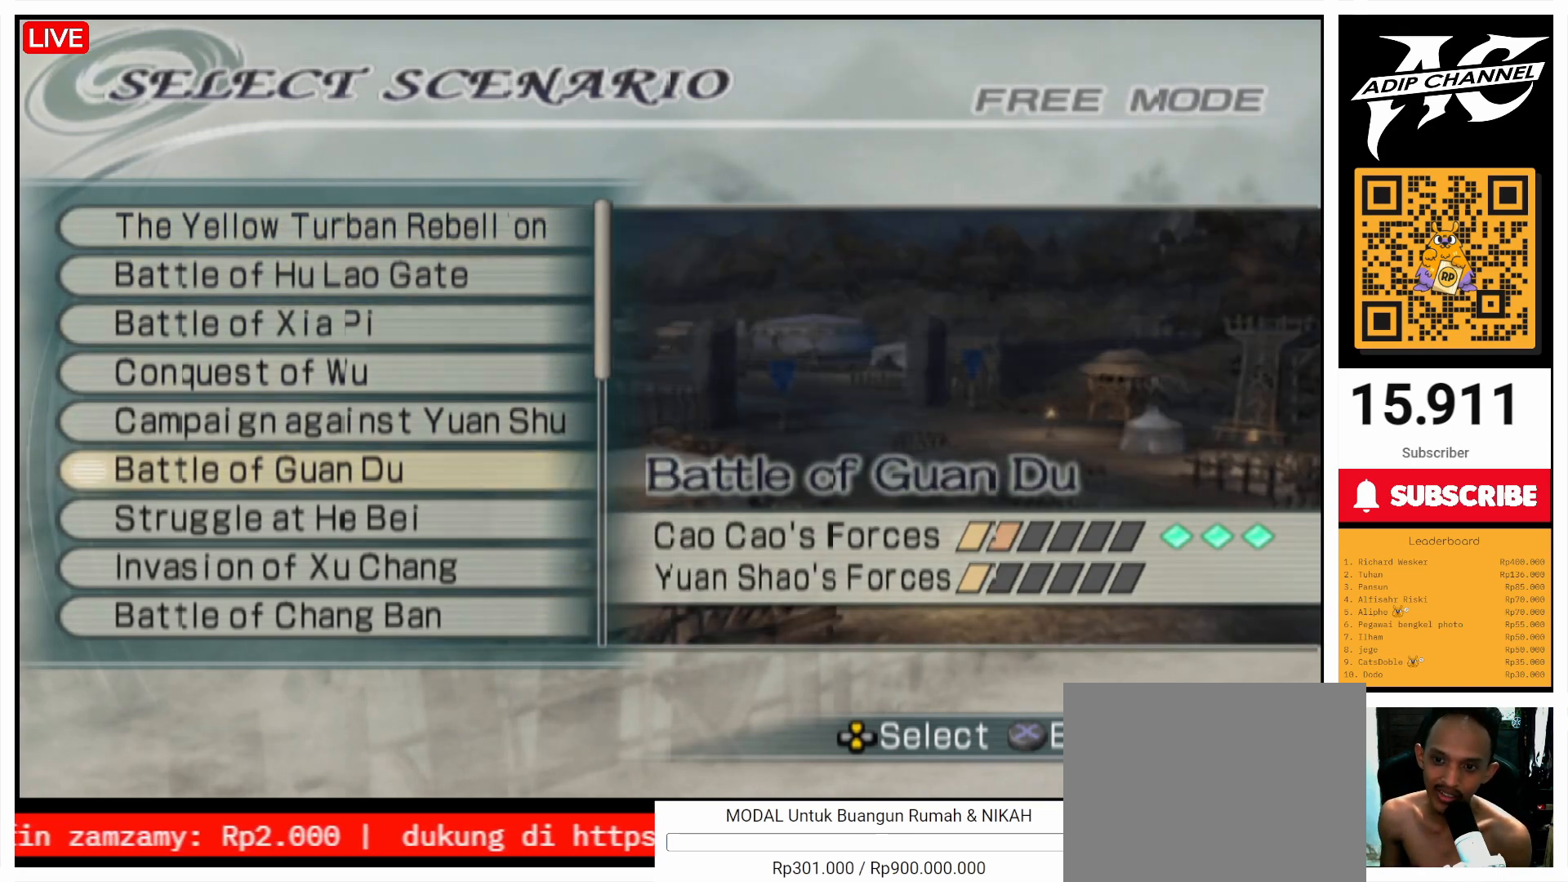
{"buttons": [], "left_stick": "center", "right_stick": "center", "events": [[100, "CROSS", "up"]]}
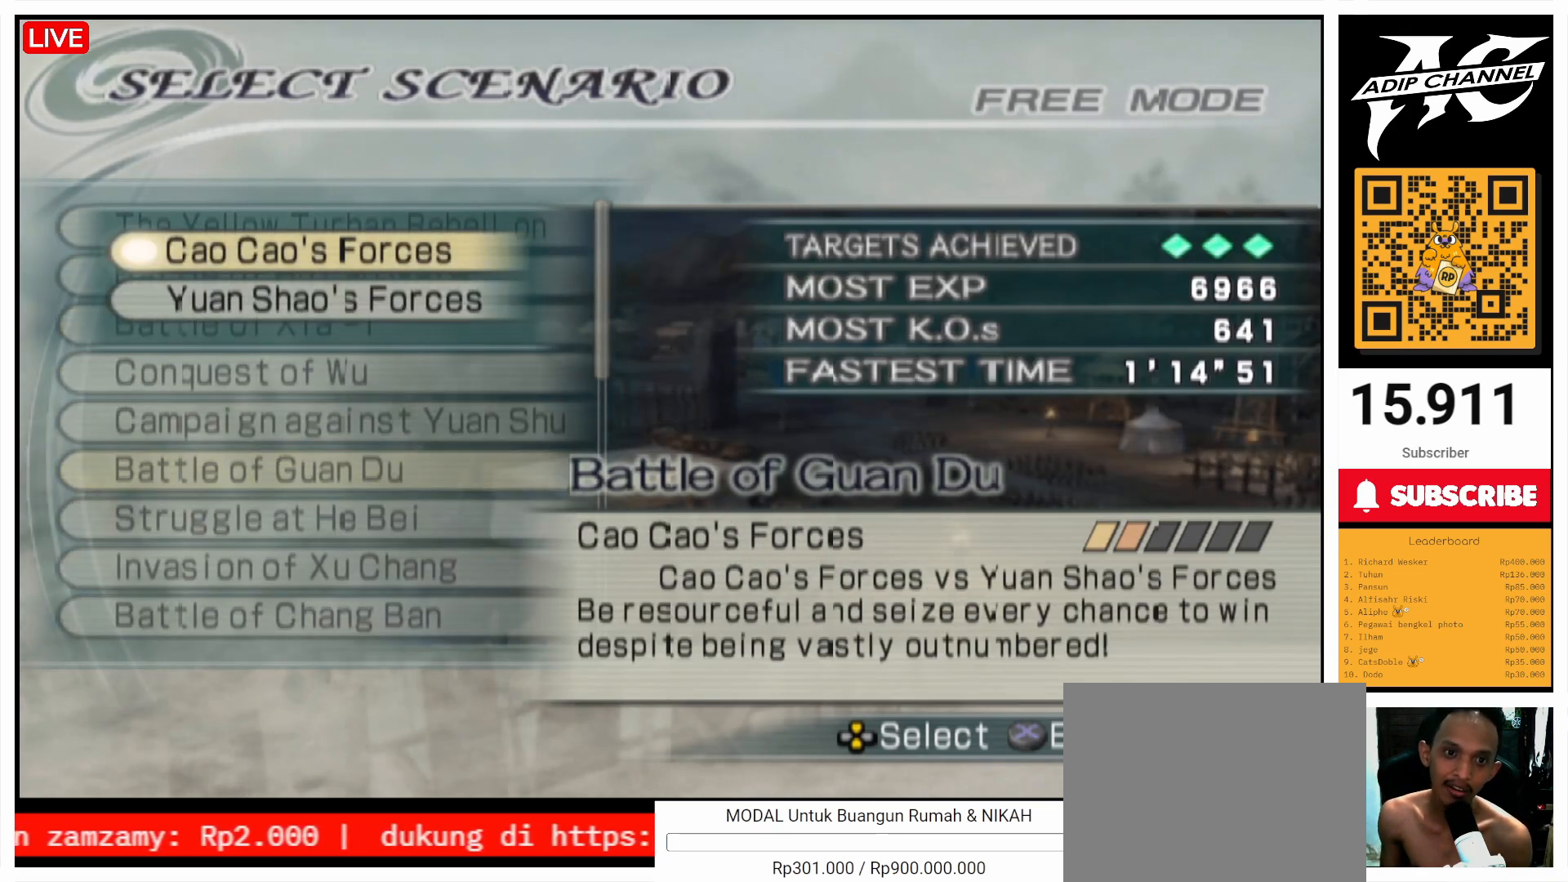
{"buttons": [], "left_stick": "center", "right_stick": "center", "events": [[33, "CROSS", "down"], [167, "CROSS", "up"], [433, "DPAD_LEFT", "down"], [500, "DPAD_LEFT", "up"]]}
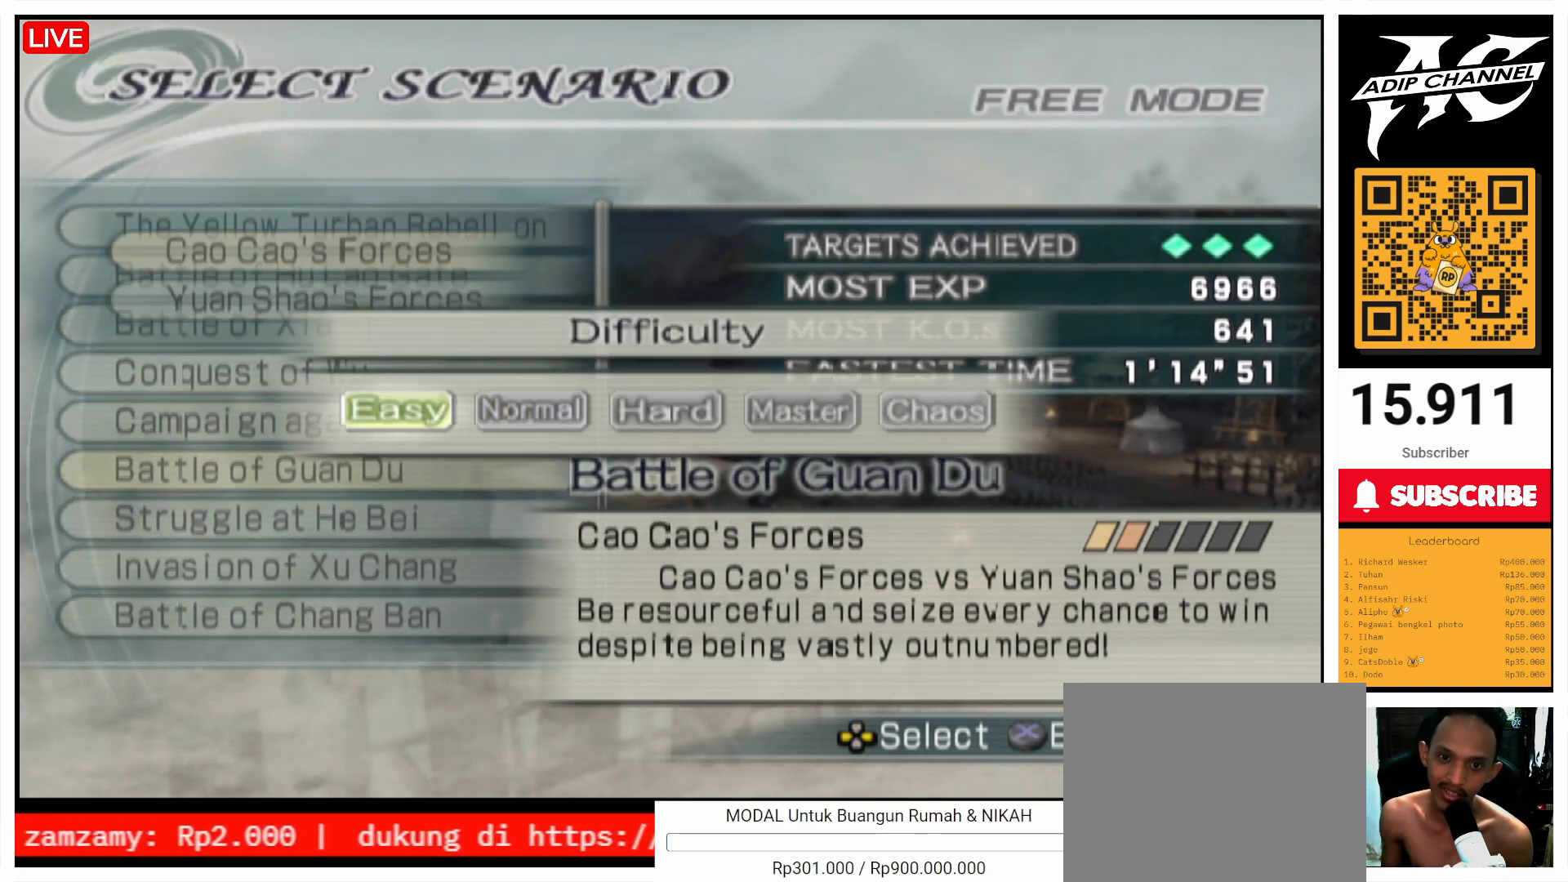
{"buttons": [], "left_stick": "center", "right_stick": "center", "events": [[200, "CROSS", "down"], [300, "CROSS", "up"]]}
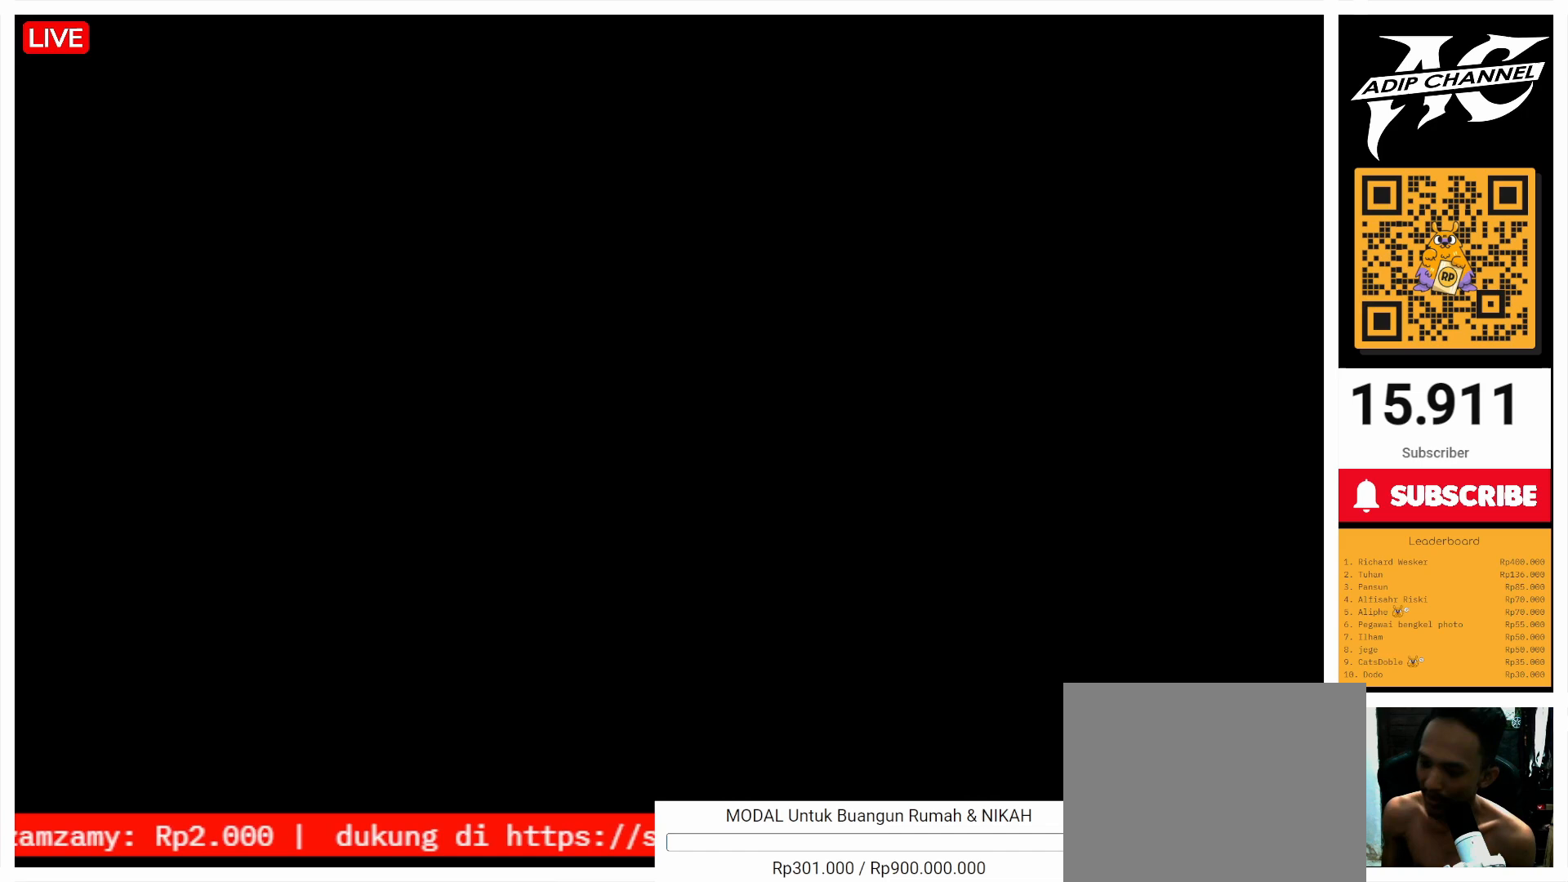
{"buttons": [], "left_stick": "center", "right_stick": "center", "events": []}
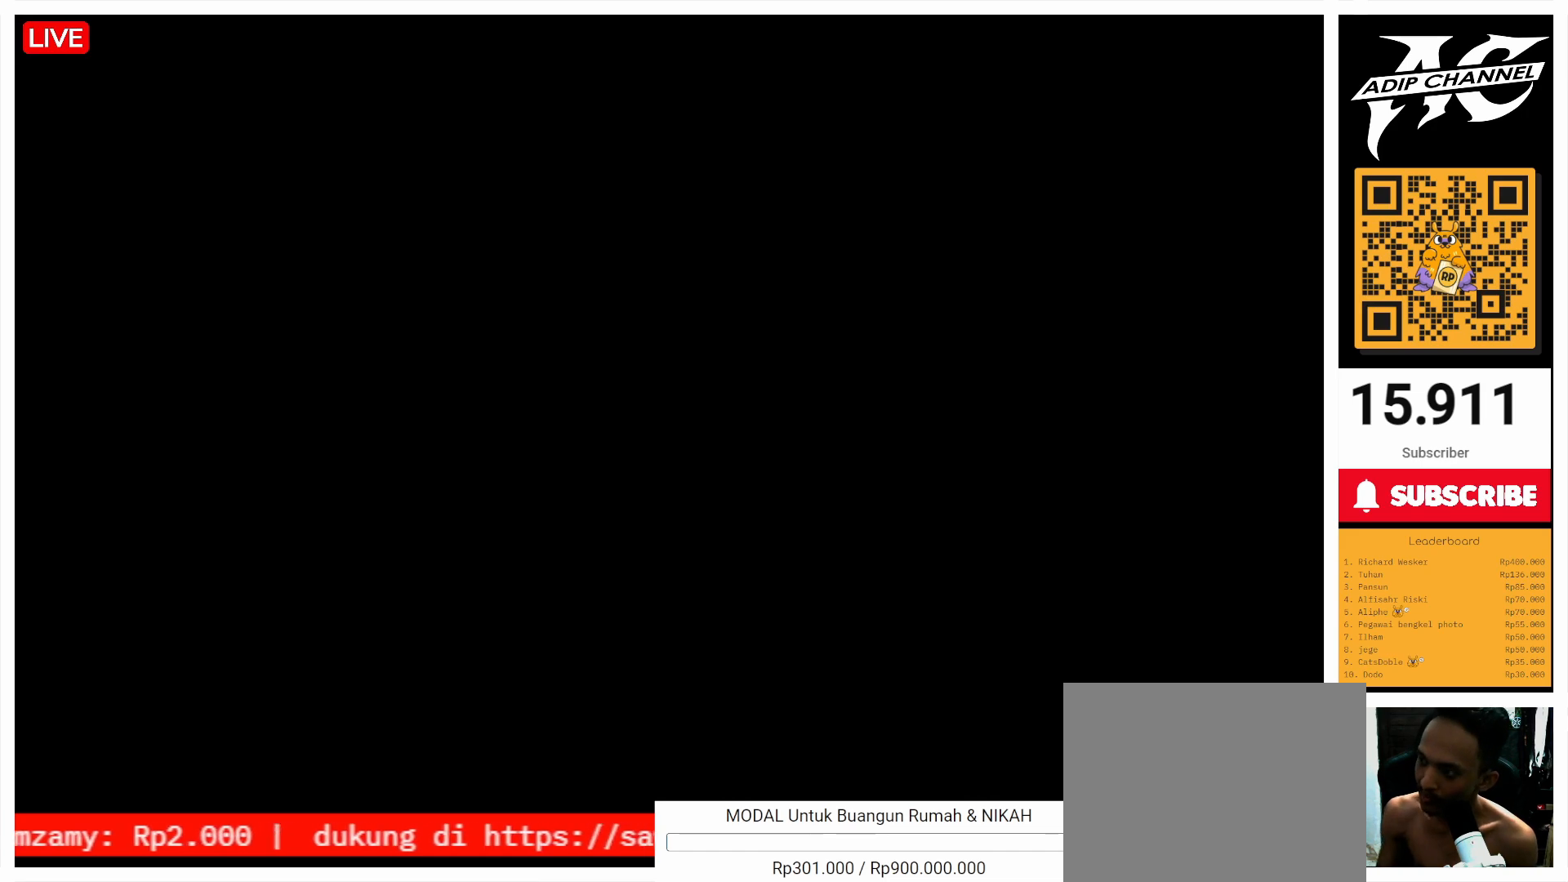
{"buttons": [], "left_stick": "center", "right_stick": "center", "events": []}
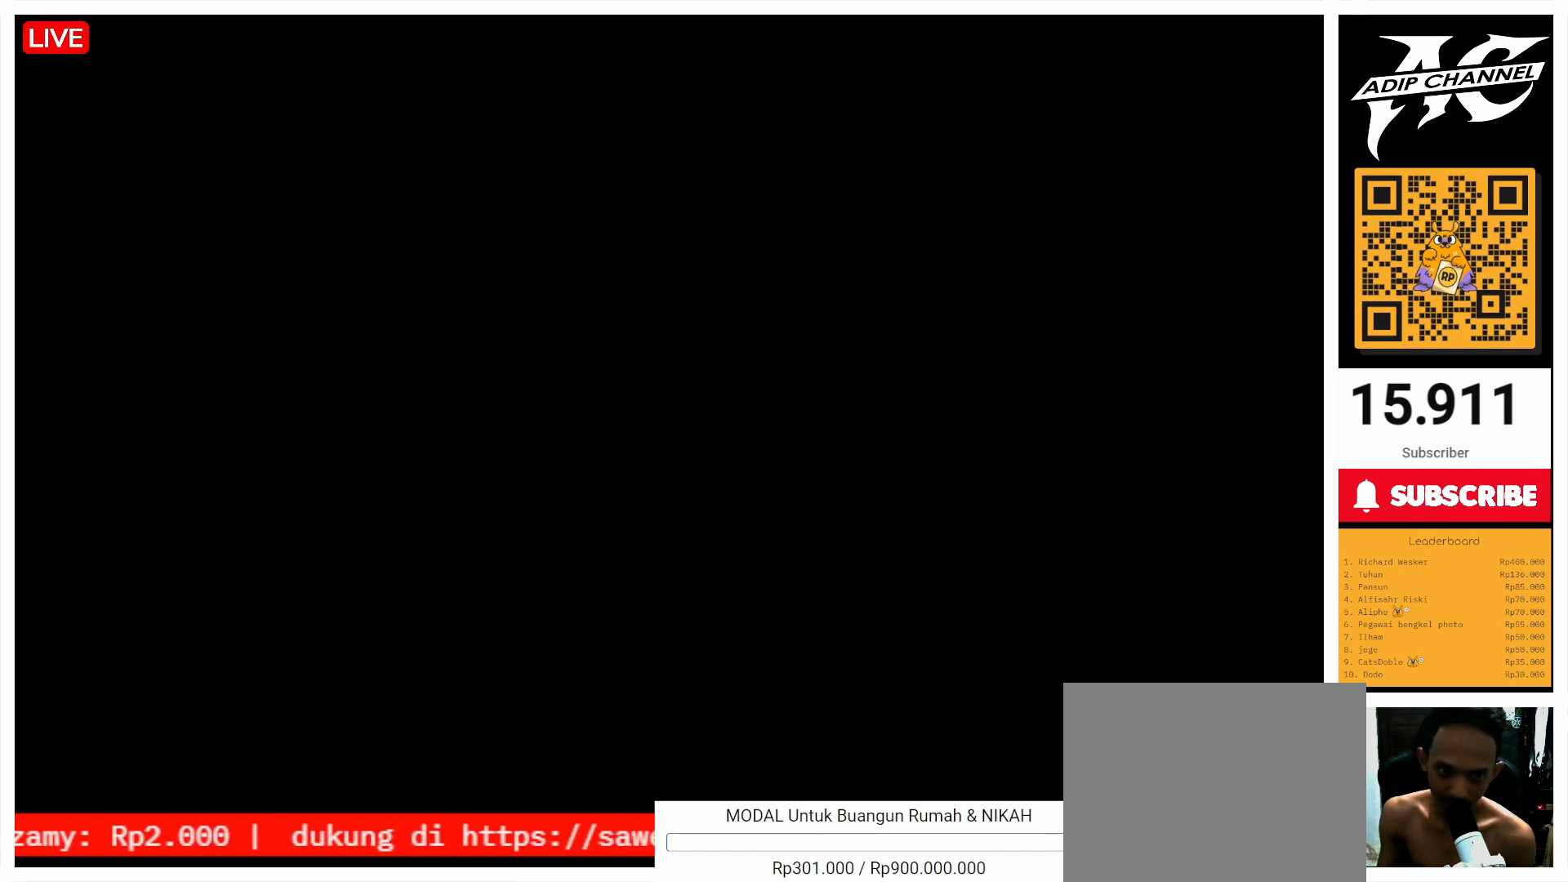
{"buttons": [], "left_stick": "center", "right_stick": "center", "events": []}
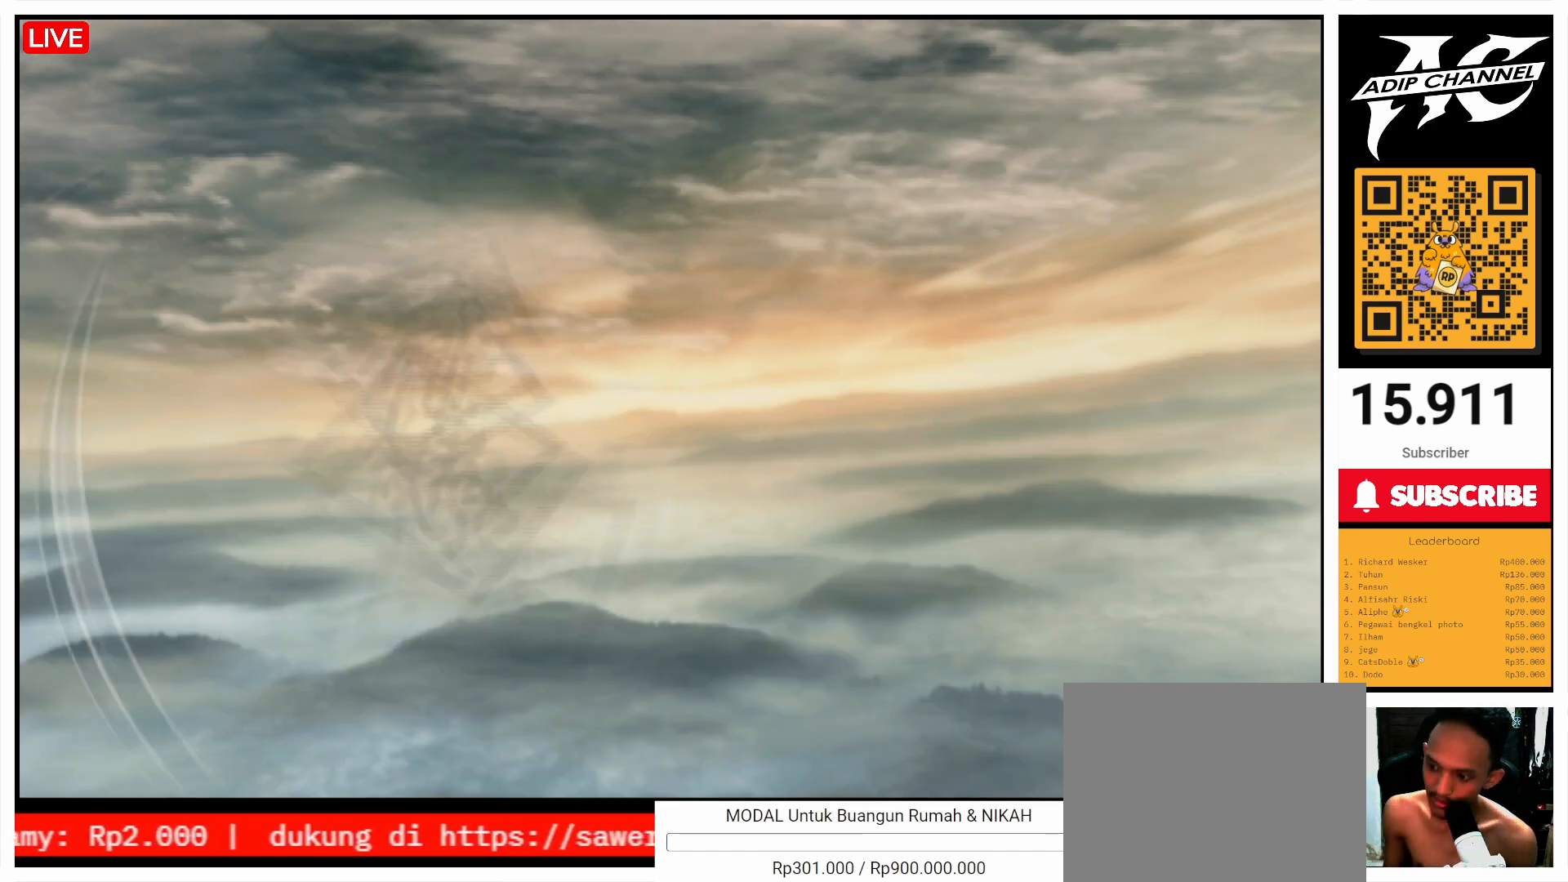
{"buttons": [], "left_stick": "center", "right_stick": "center", "events": []}
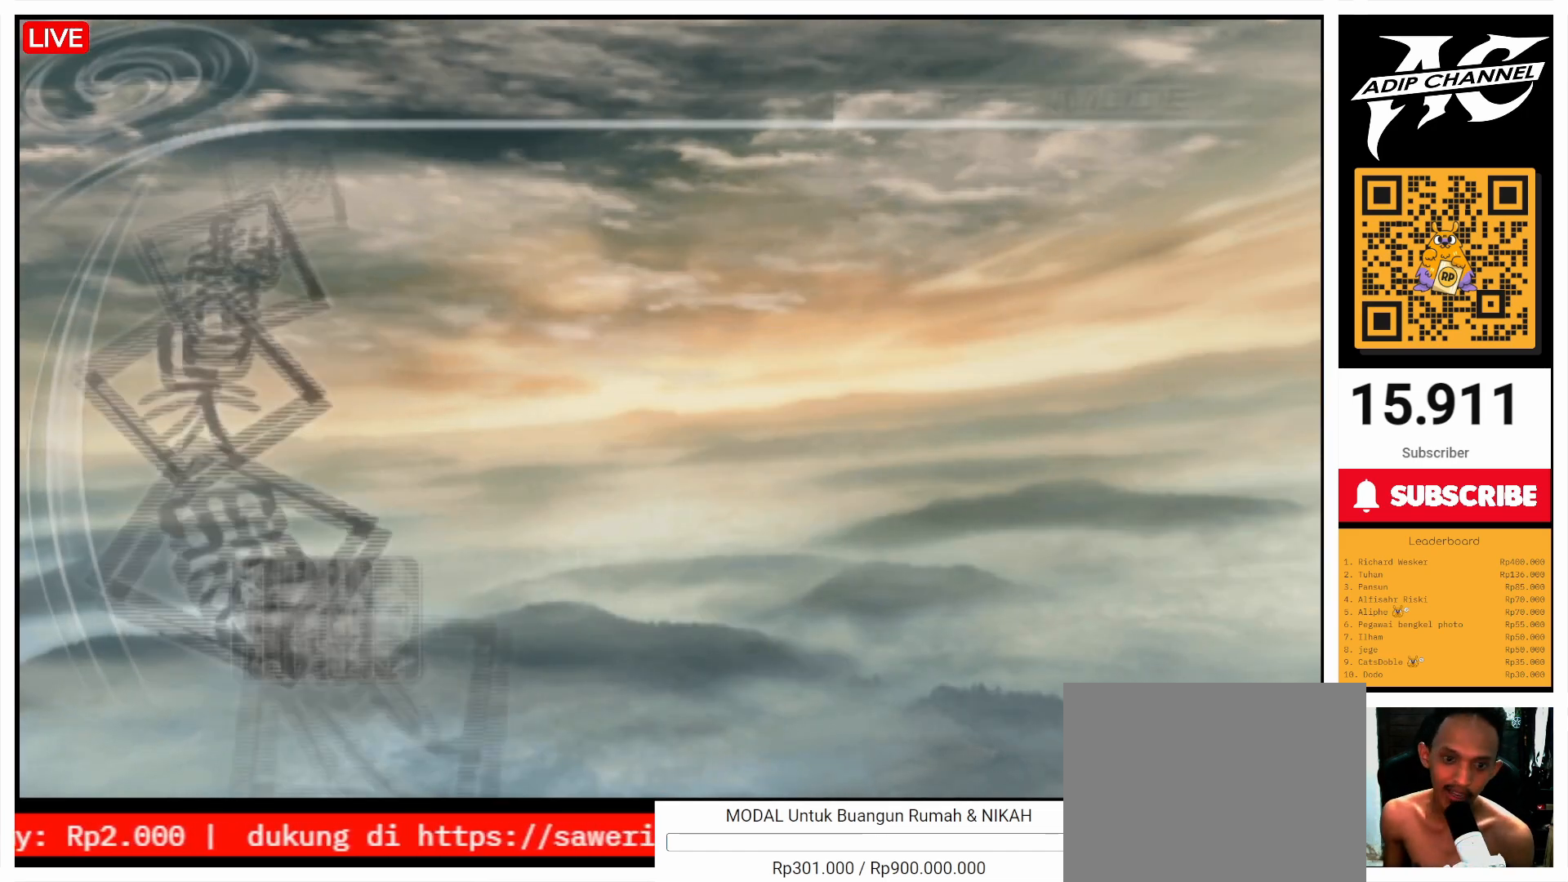
{"buttons": [], "left_stick": "center", "right_stick": "center", "events": [[167, "DPAD_UP", "down"], [267, "DPAD_UP", "up"], [367, "DPAD_UP", "down"], [433, "DPAD_UP", "up"]]}
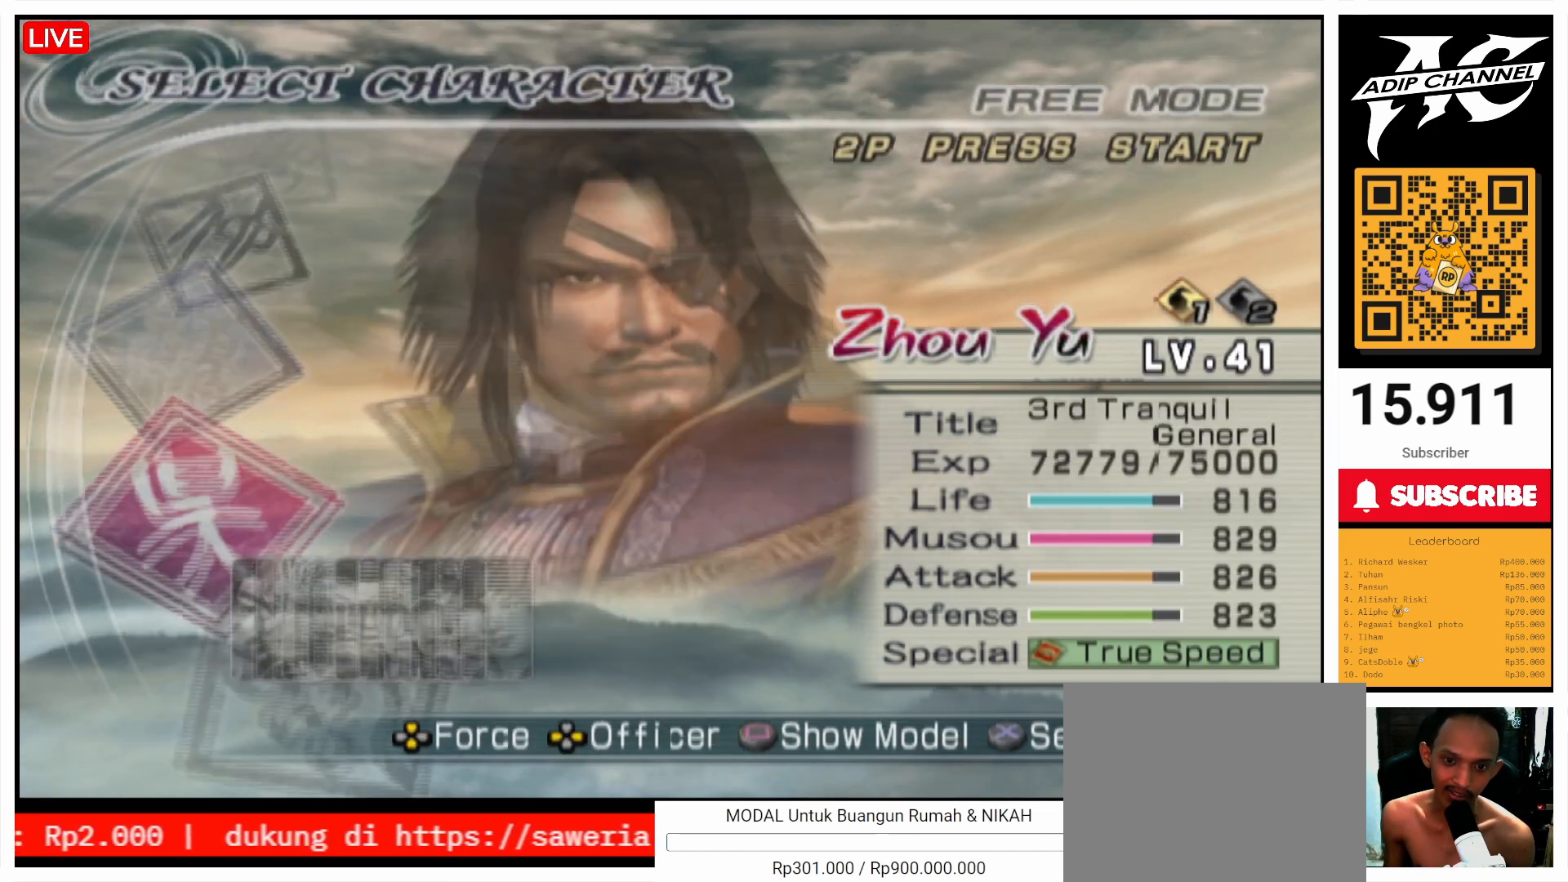
{"buttons": [], "left_stick": "center", "right_stick": "center", "events": [[200, "DPAD_RIGHT", "down"], [267, "DPAD_RIGHT", "up"], [333, "DPAD_RIGHT", "down"], [400, "DPAD_RIGHT", "up"], [467, "DPAD_RIGHT", "down"], [500, "DPAD_RIGHT", "up"]]}
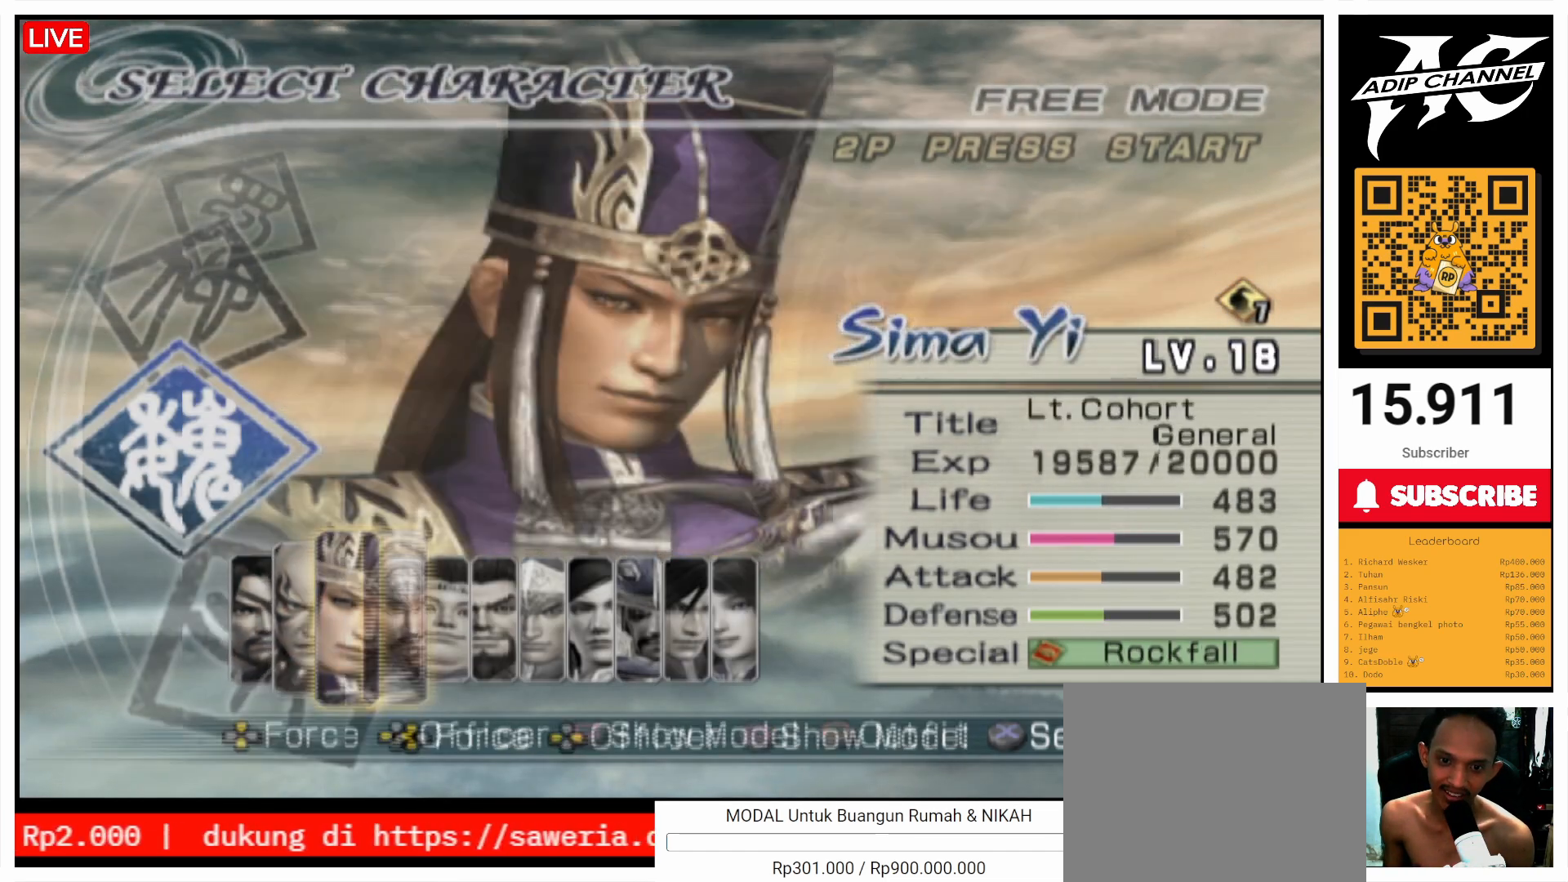
{"buttons": [], "left_stick": "center", "right_stick": "center", "events": [[400, "DPAD_LEFT", "down"], [500, "DPAD_LEFT", "up"]]}
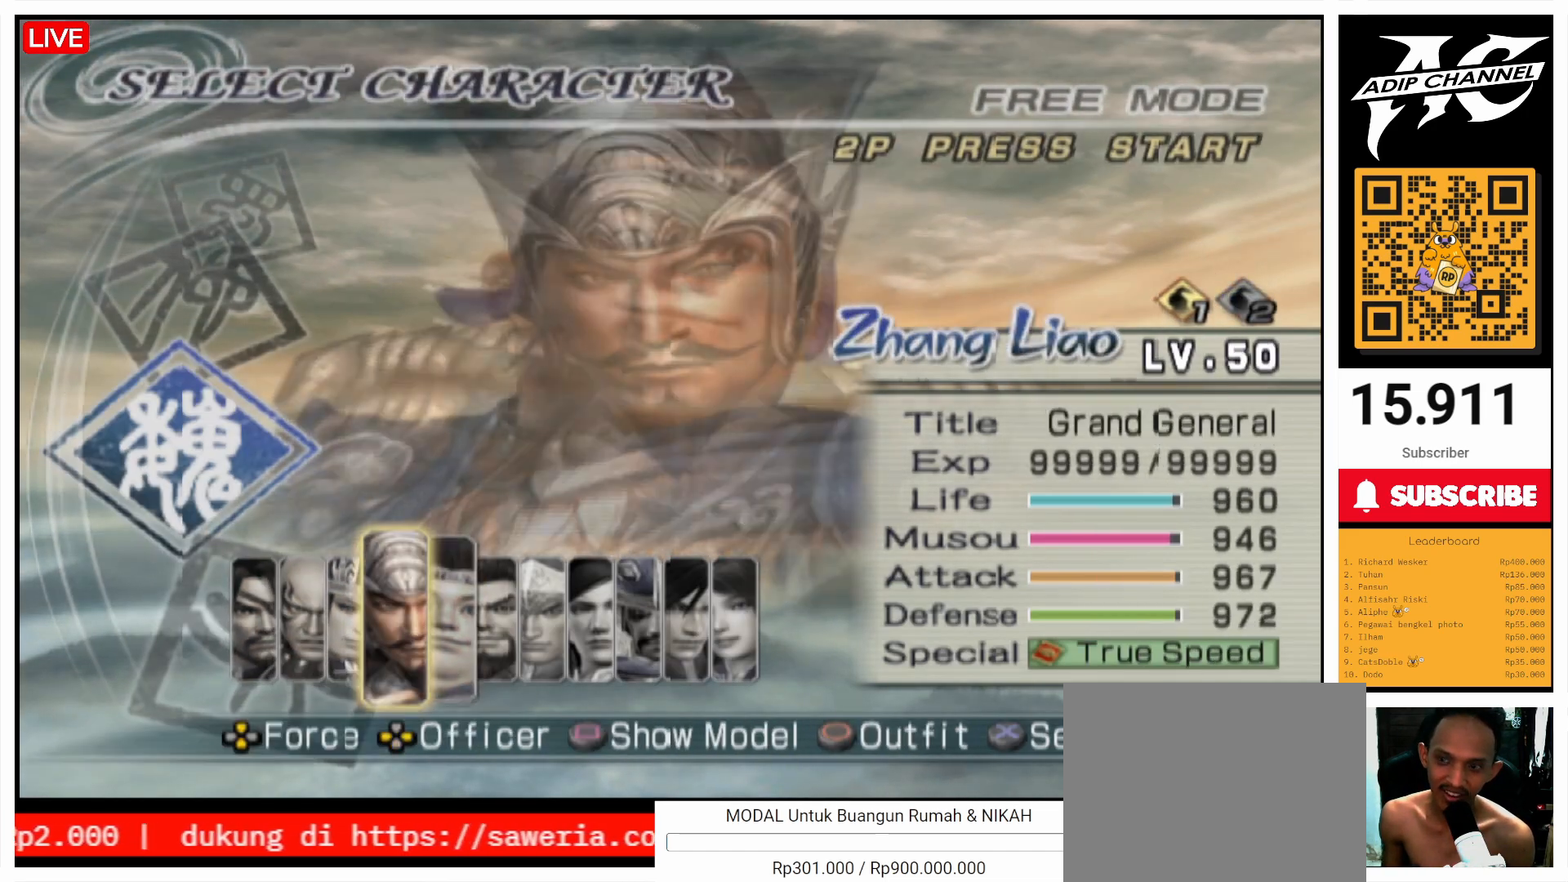
{"buttons": [], "left_stick": "center", "right_stick": "center", "events": []}
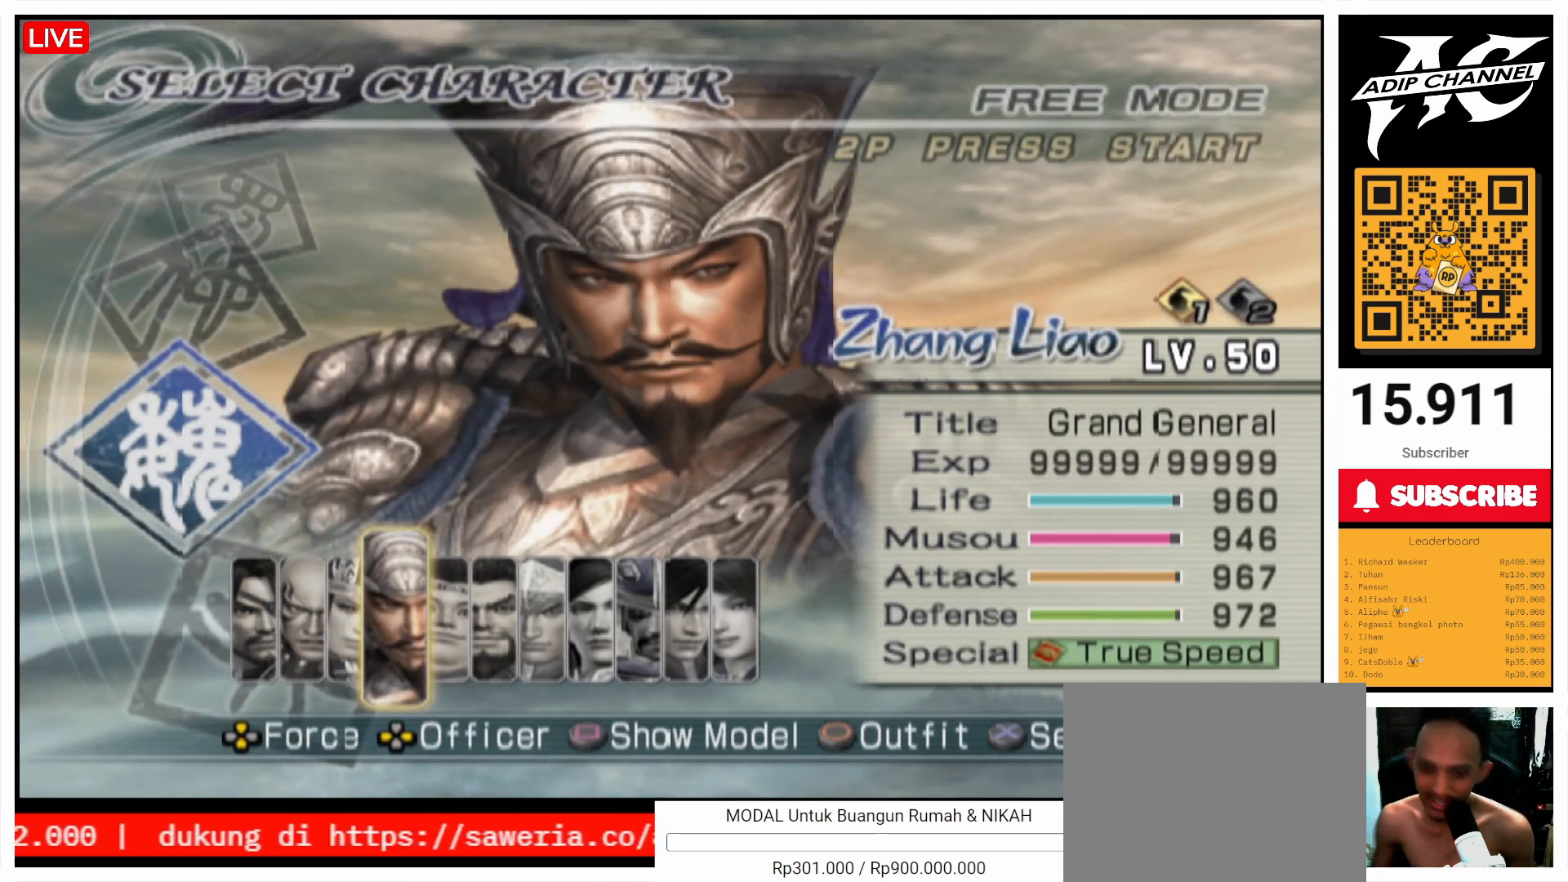
{"buttons": ["CROSS"], "left_stick": "center", "right_stick": "center", "events": [[467, "CROSS", "down"]]}
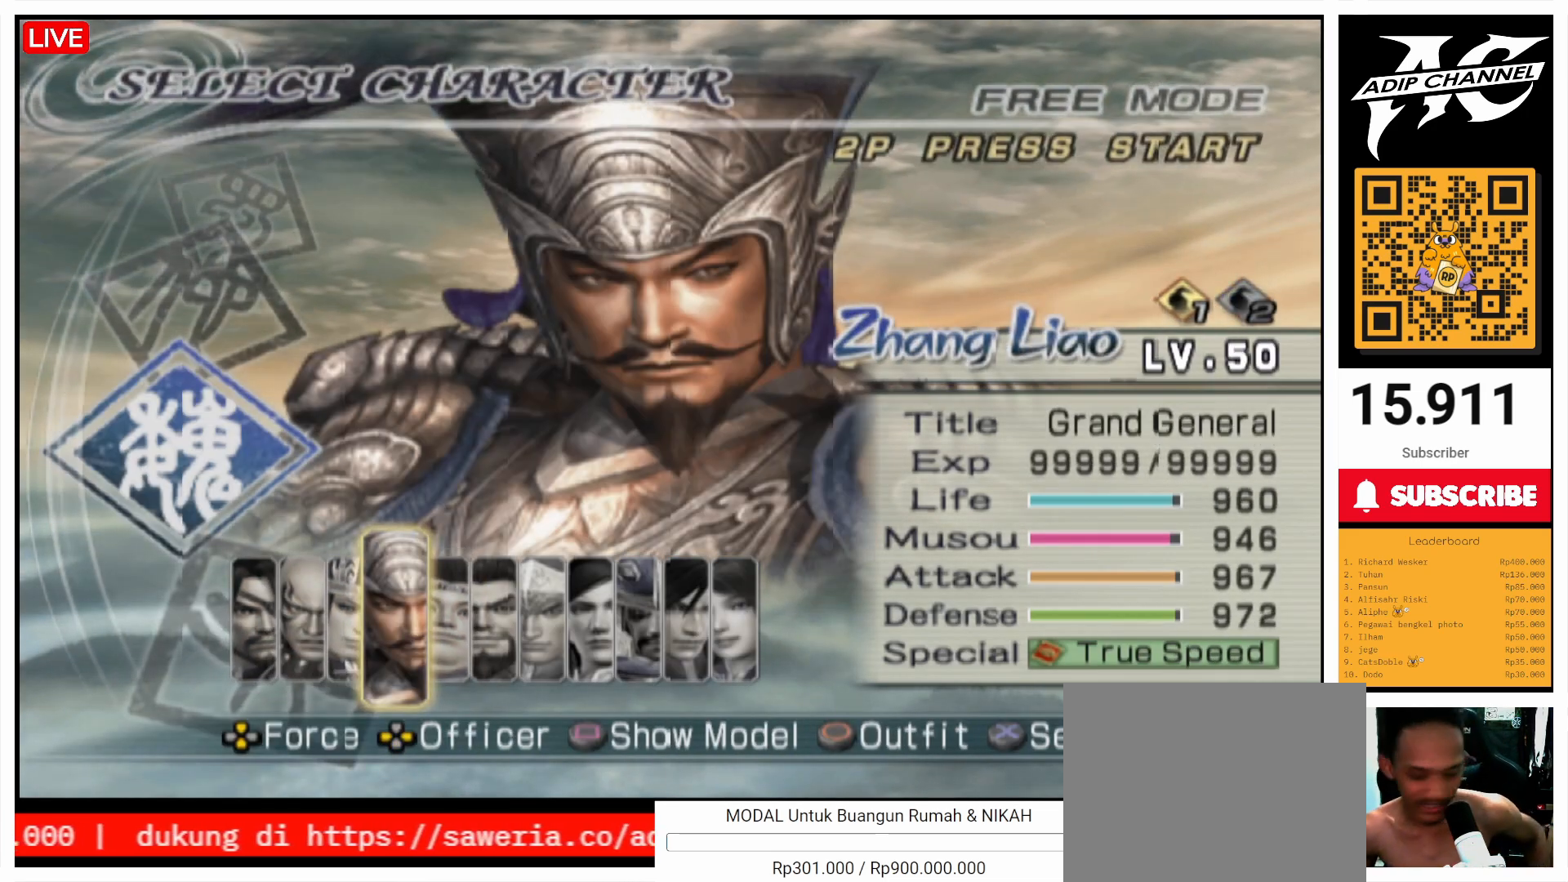
{"buttons": [], "left_stick": "center", "right_stick": "center", "events": [[67, "CROSS", "up"]]}
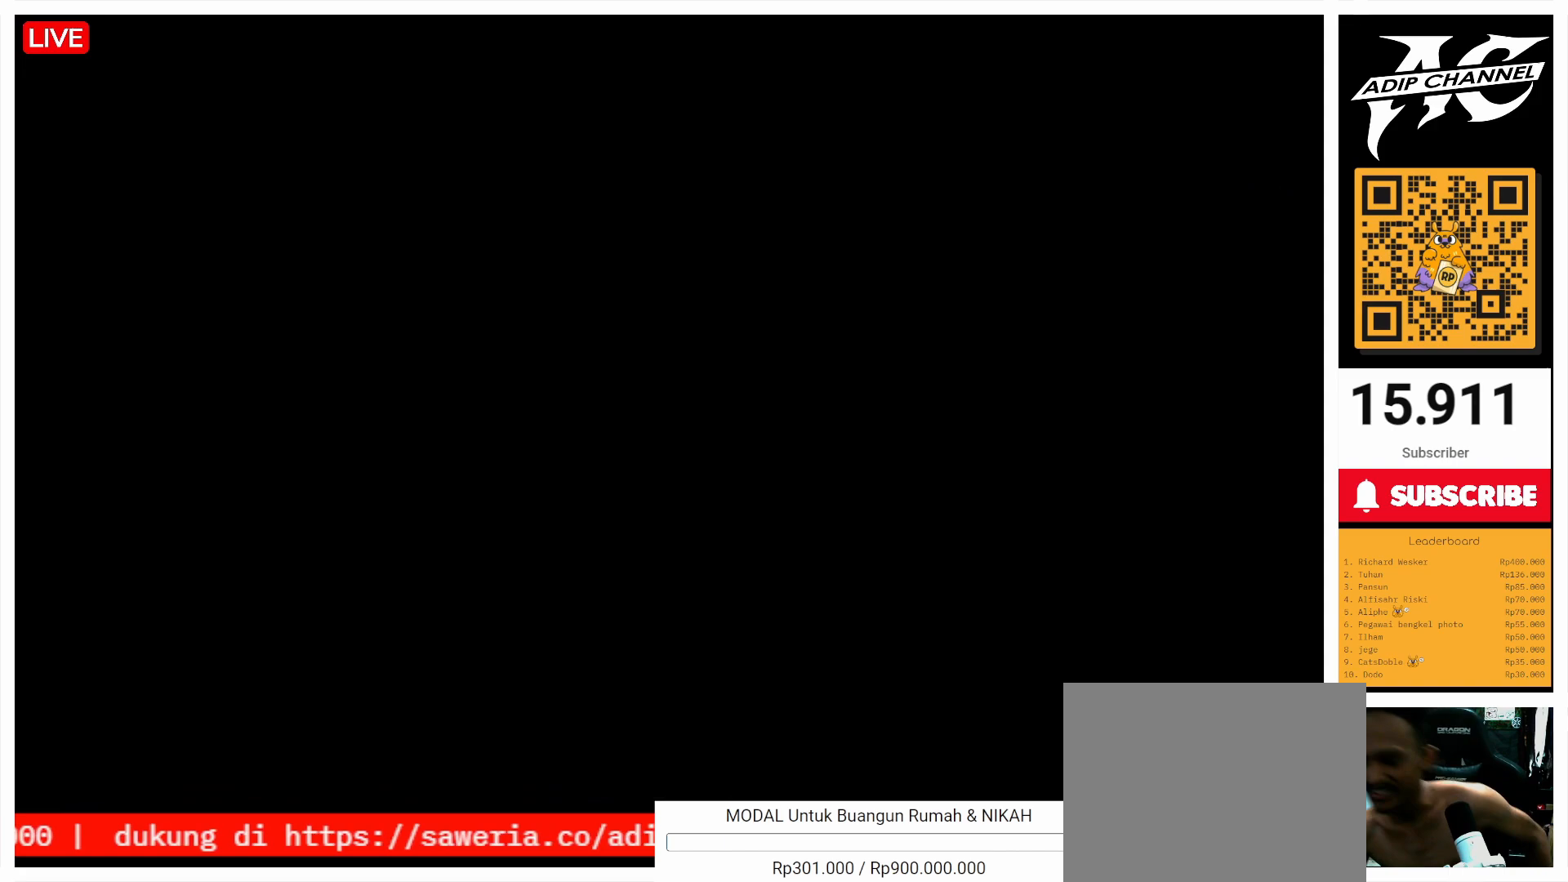
{"buttons": [], "left_stick": "center", "right_stick": "center", "events": []}
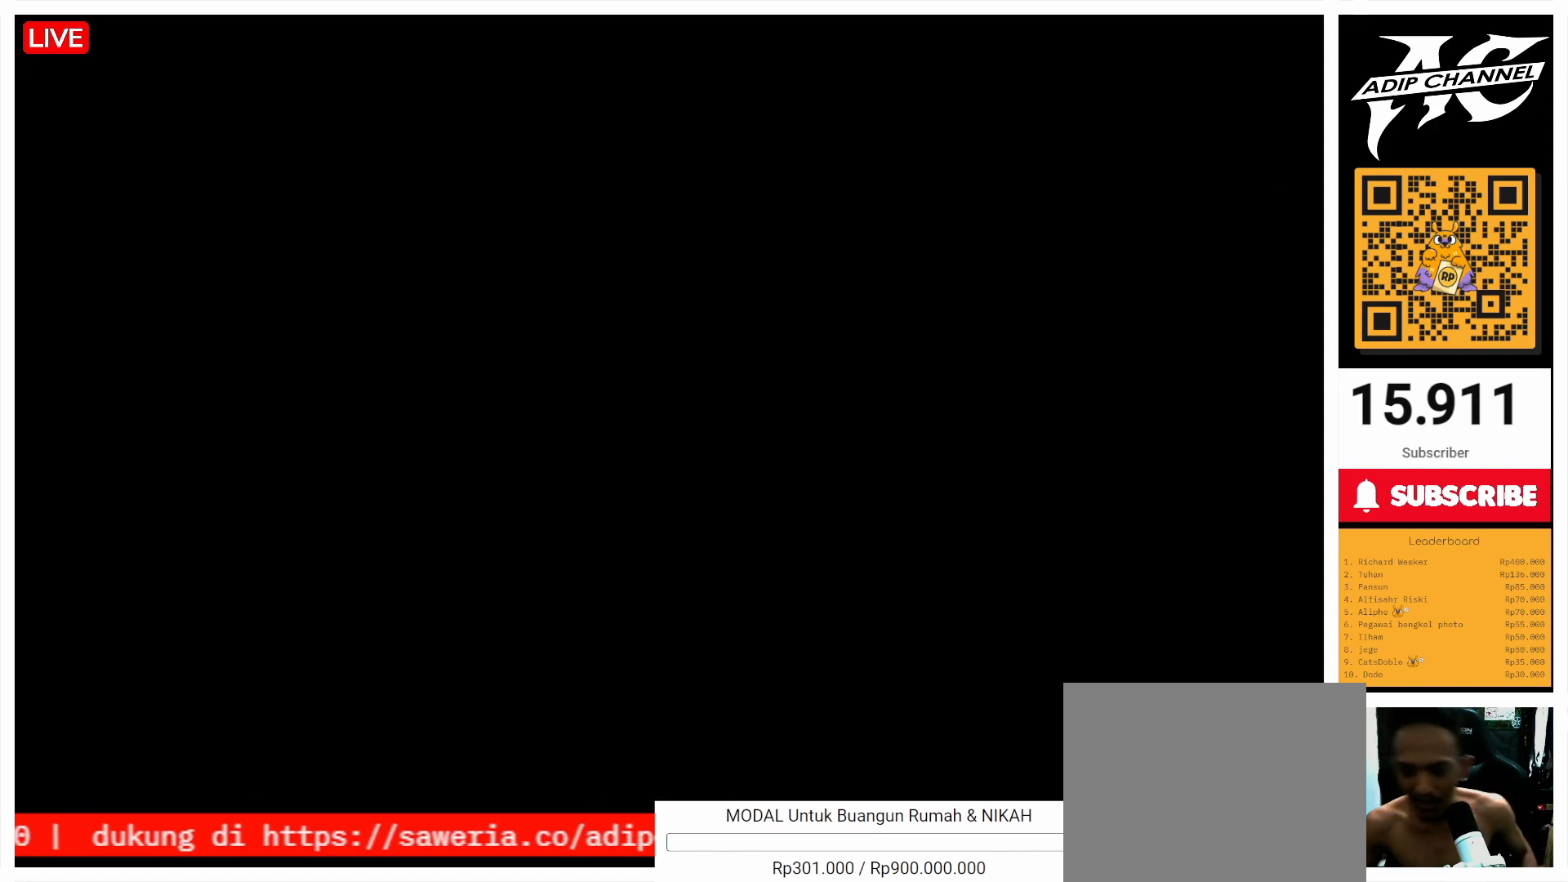
{"buttons": [], "left_stick": "center", "right_stick": "center", "events": []}
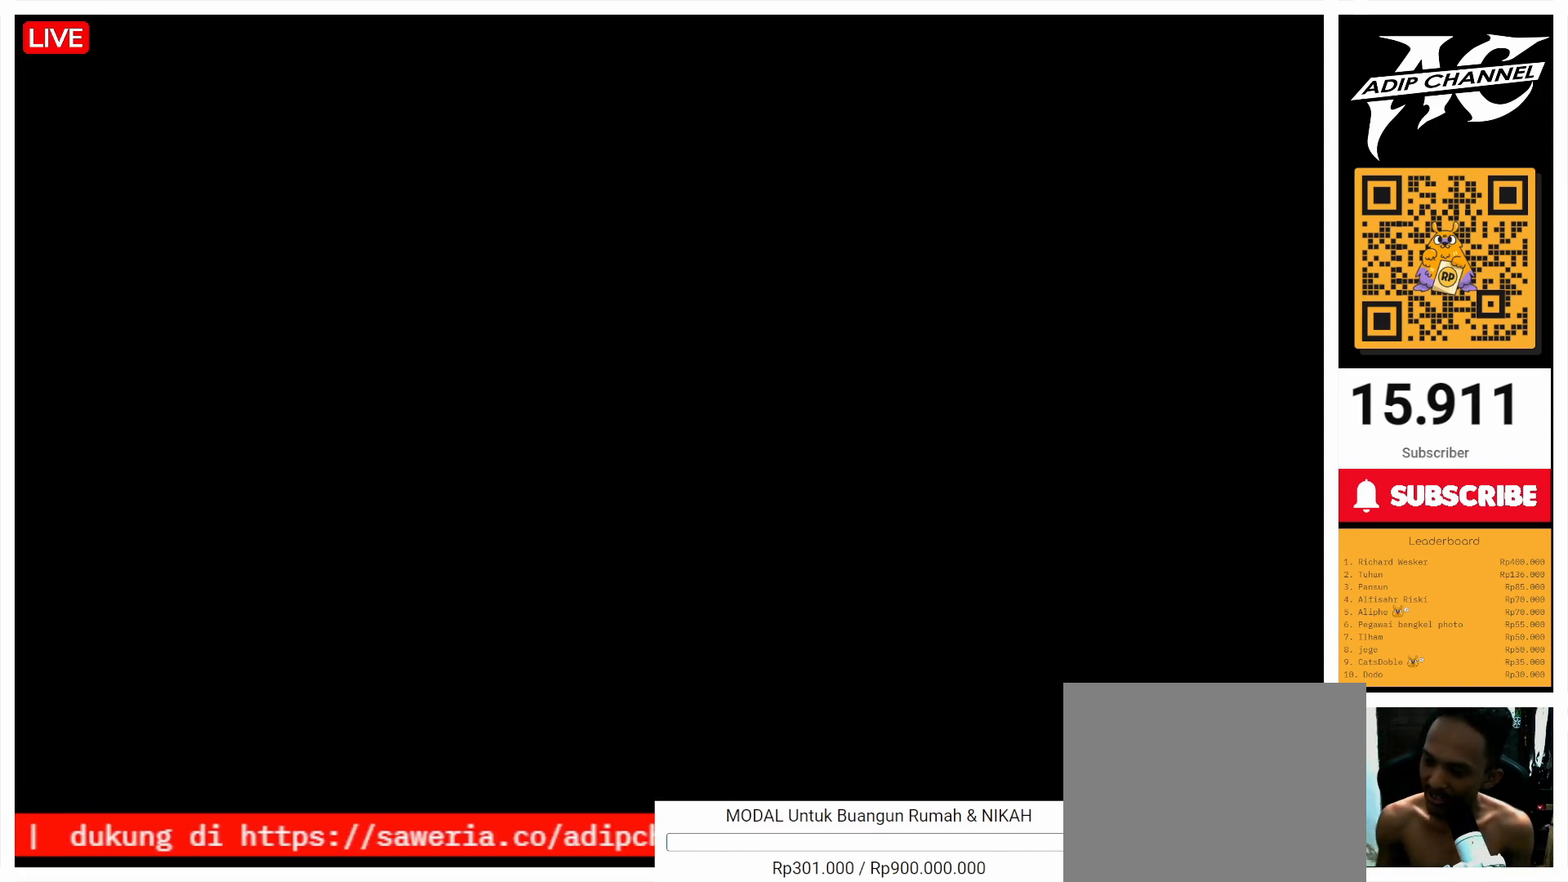
{"buttons": [], "left_stick": "center", "right_stick": "center", "events": []}
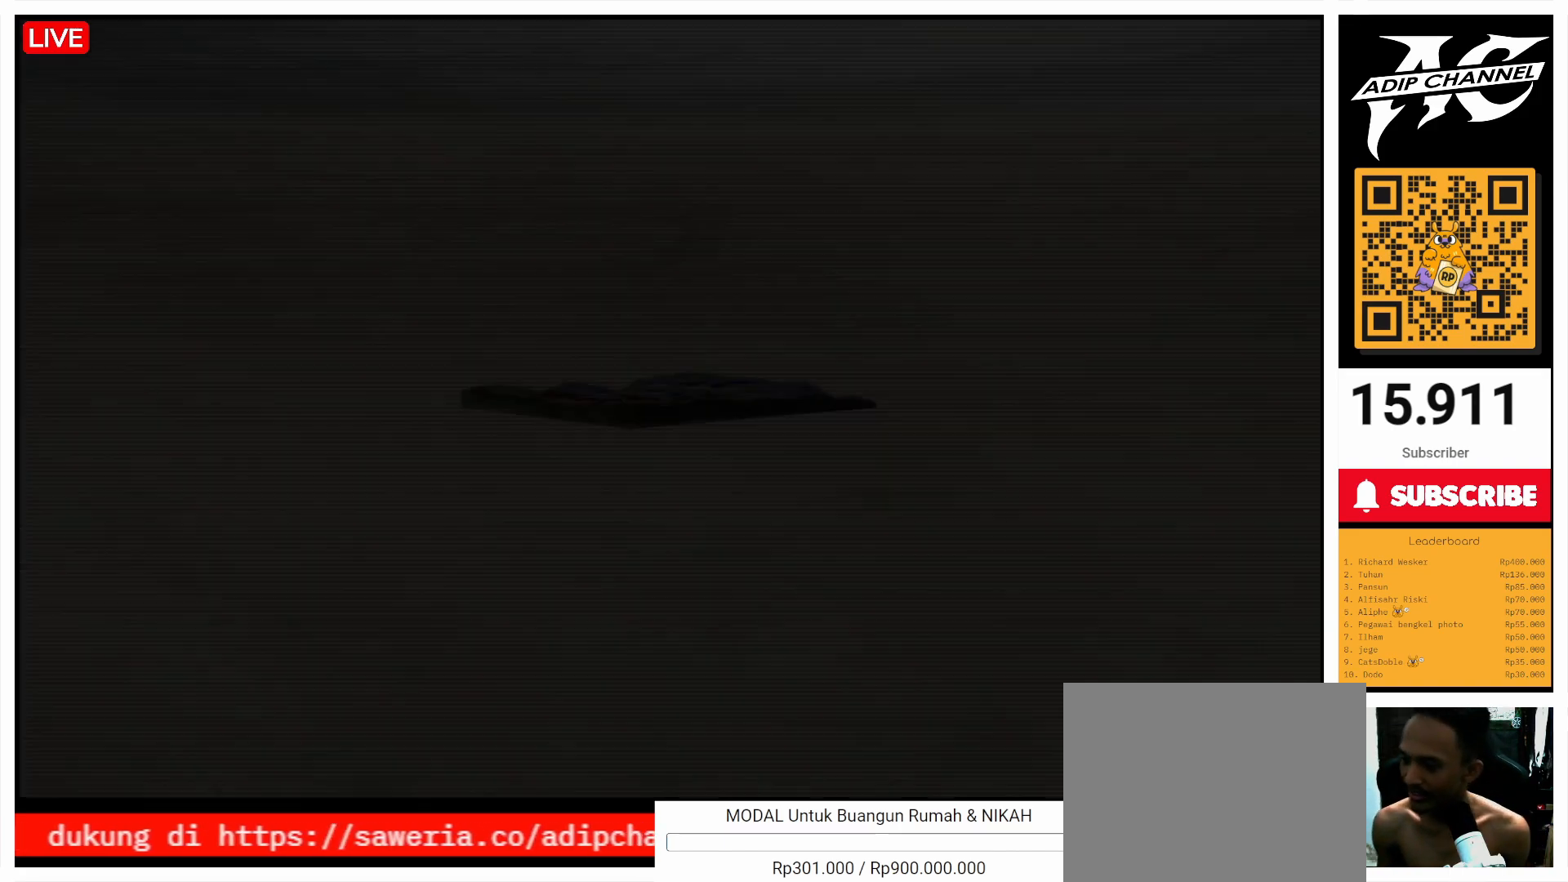
{"buttons": [], "left_stick": "center", "right_stick": "center", "events": []}
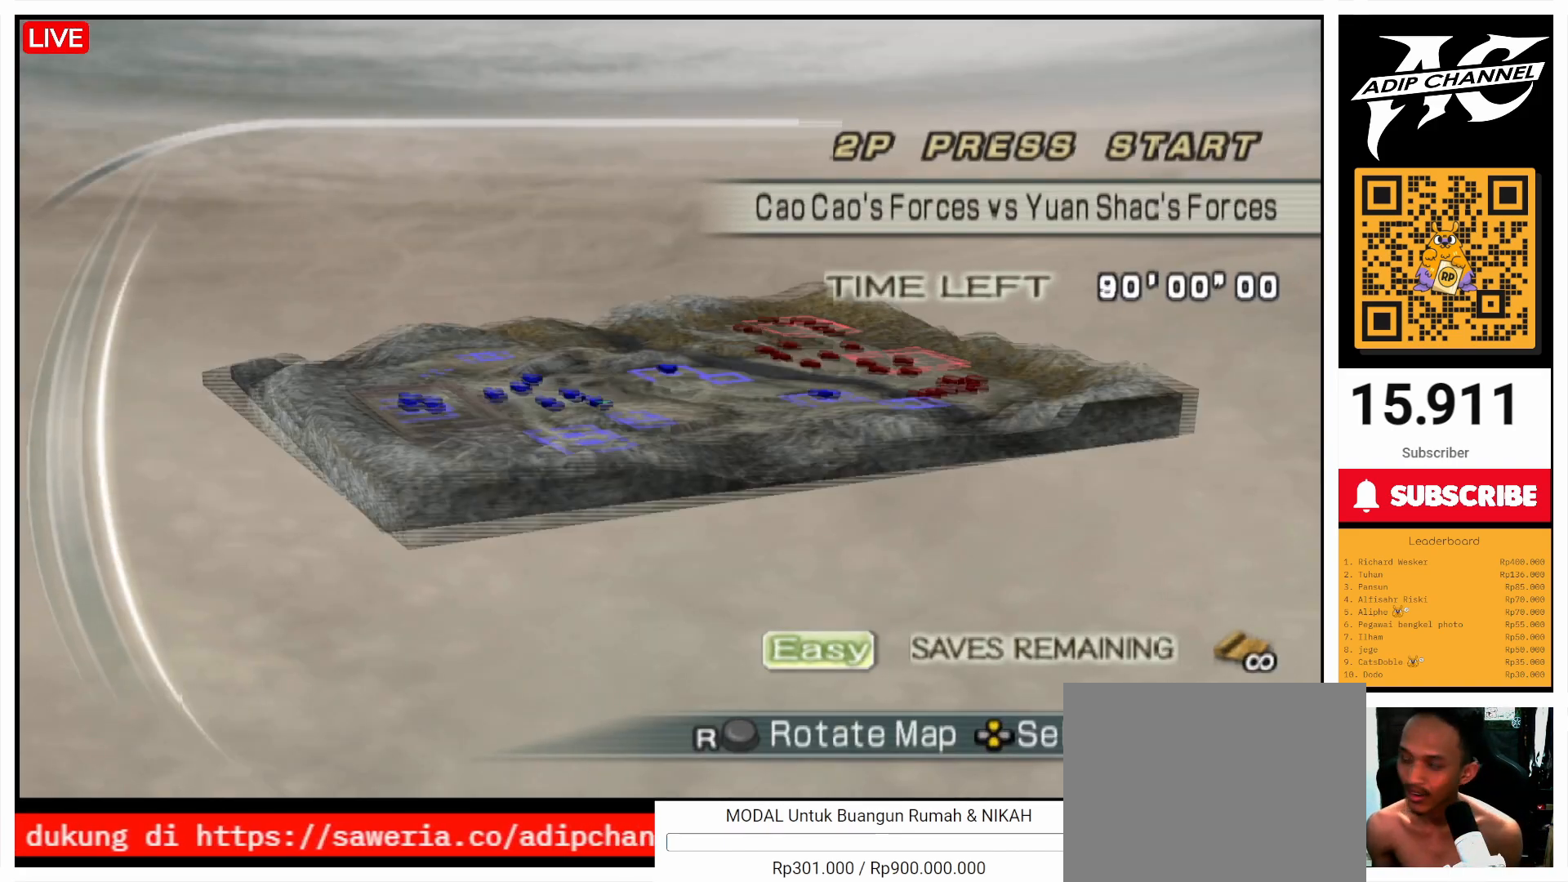
{"buttons": [], "left_stick": "center", "right_stick": "center", "events": []}
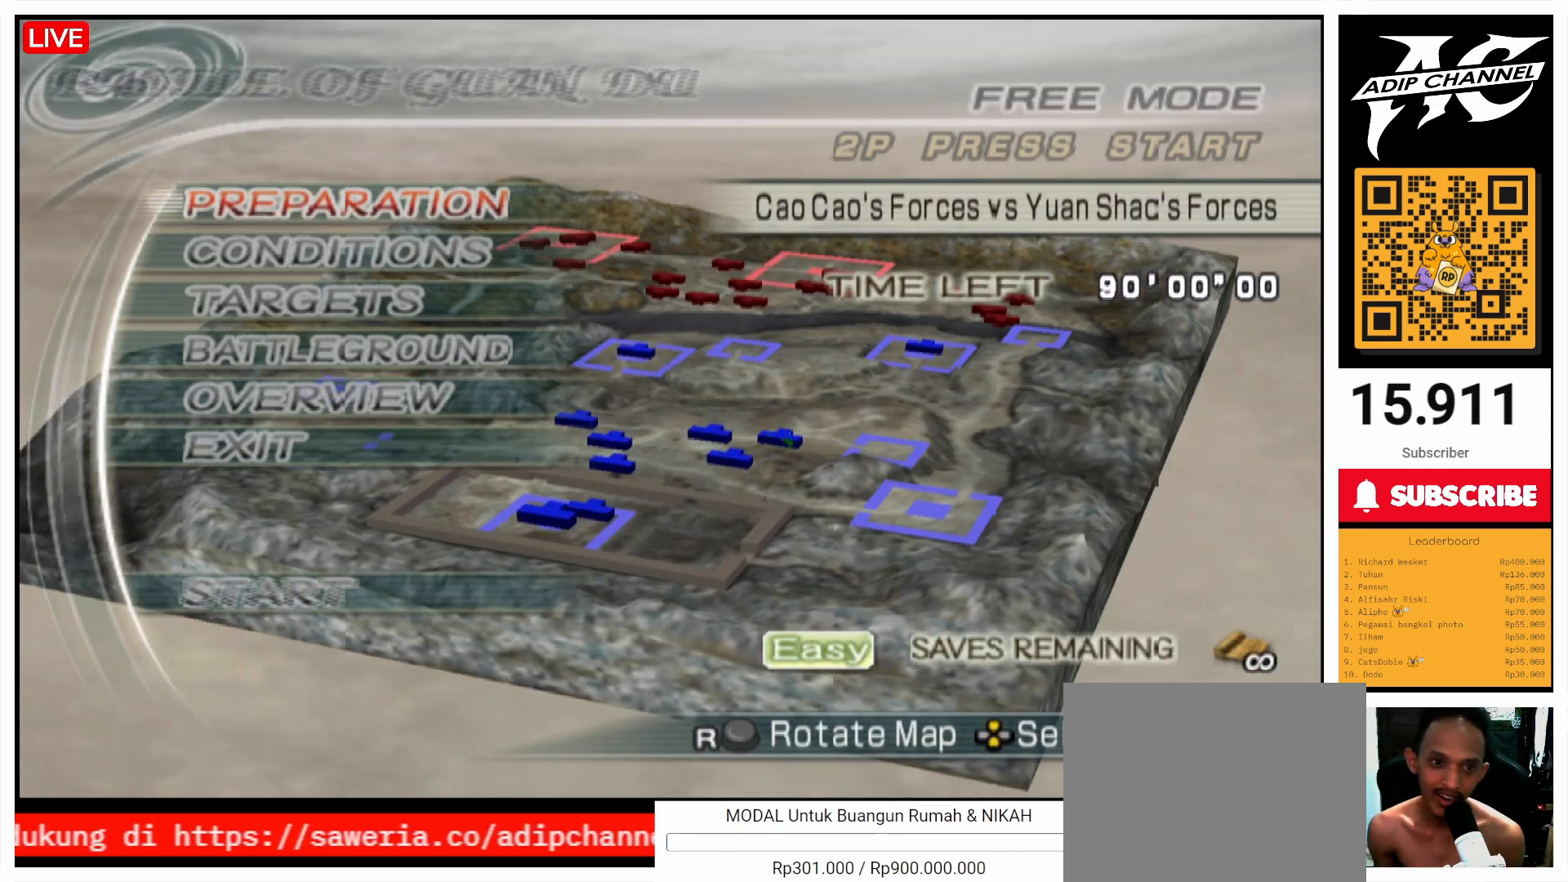
{"buttons": [], "left_stick": "center", "right_stick": "center", "events": [[100, "CROSS", "down"], [167, "CROSS", "up"]]}
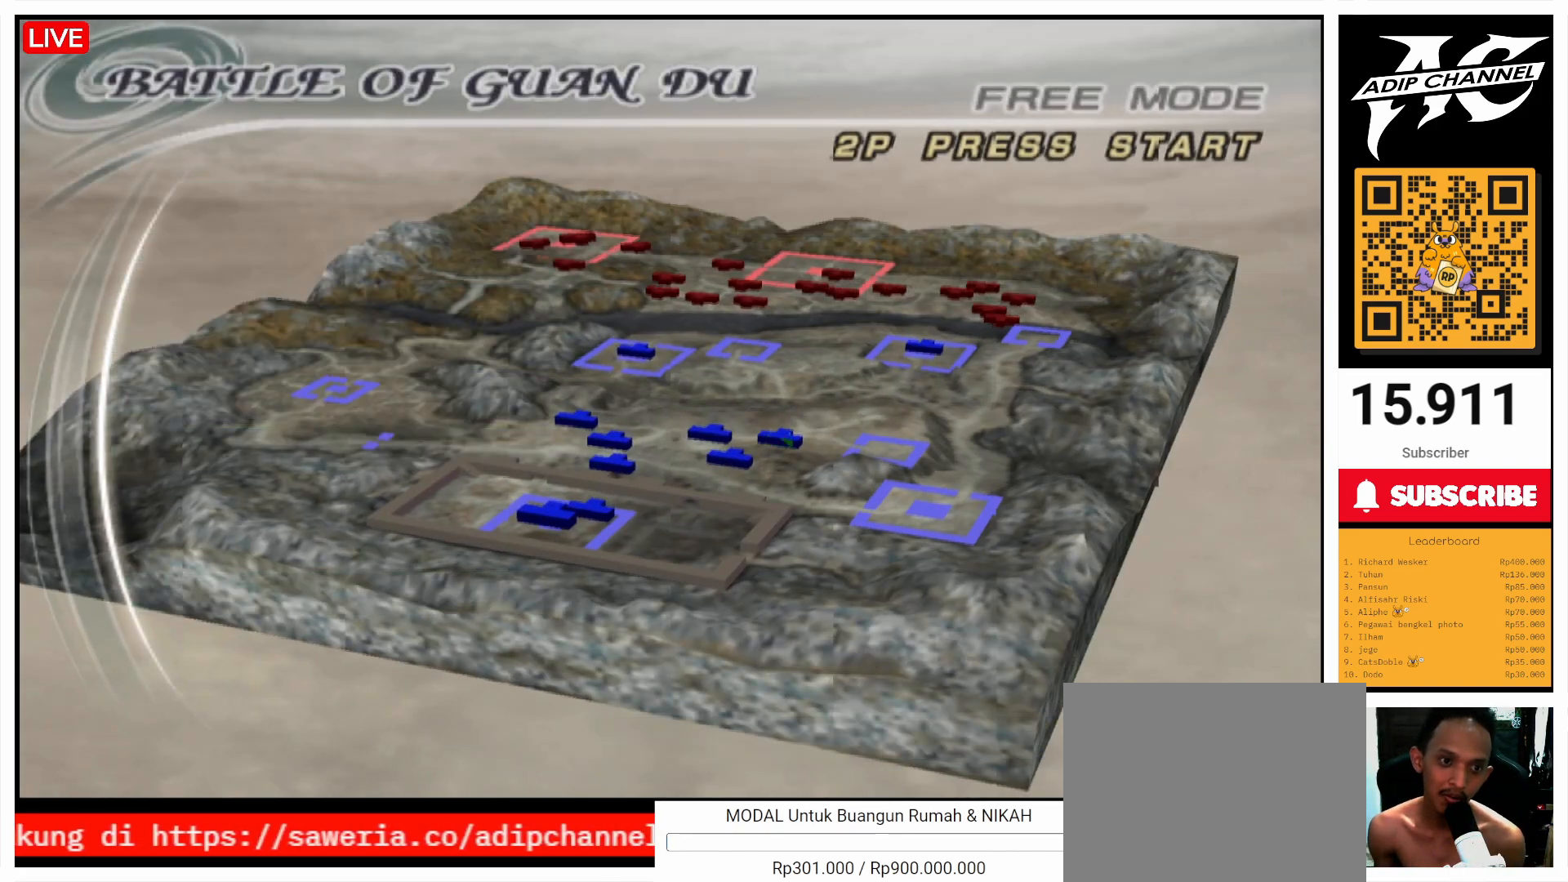
{"buttons": [], "left_stick": "center", "right_stick": "center", "events": []}
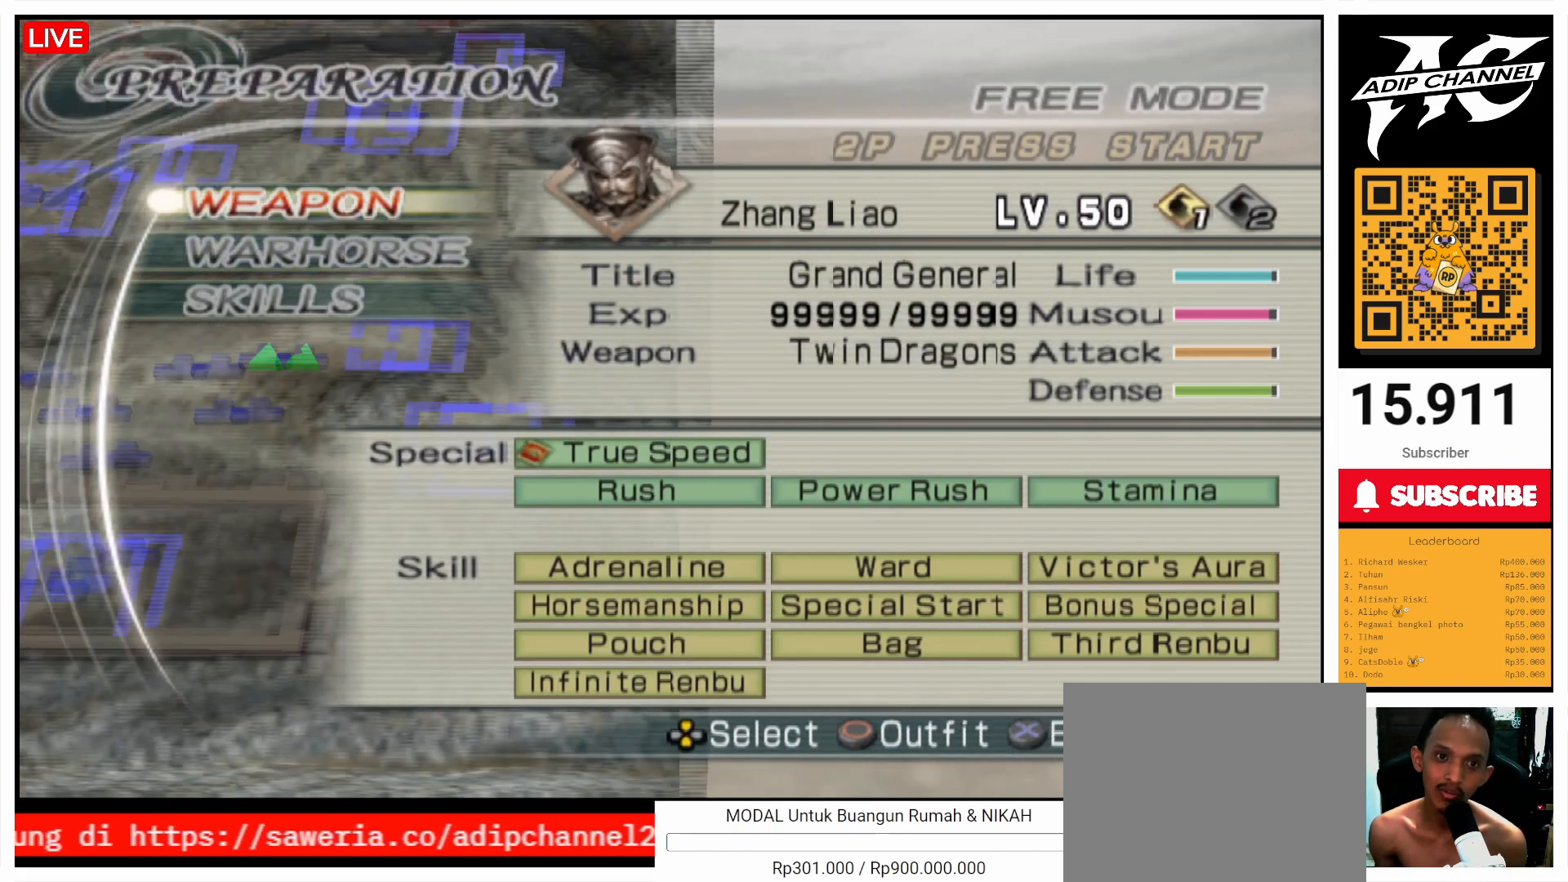
{"buttons": [], "left_stick": "center", "right_stick": "center", "events": [[400, "DPAD_DOWN", "down"], [500, "DPAD_DOWN", "up"]]}
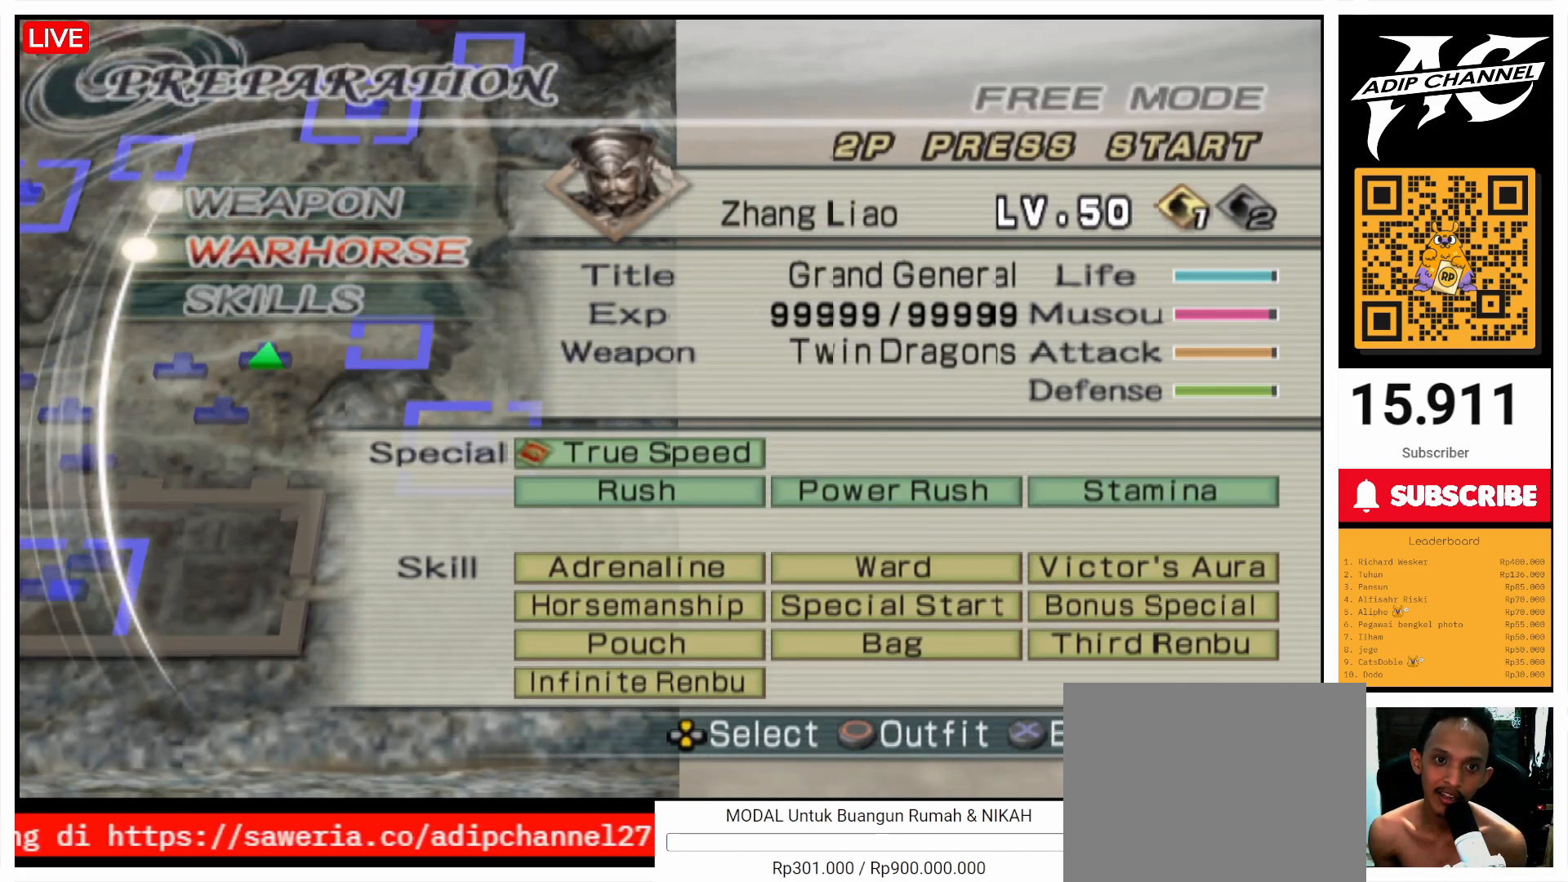
{"buttons": [], "left_stick": "center", "right_stick": "center", "events": []}
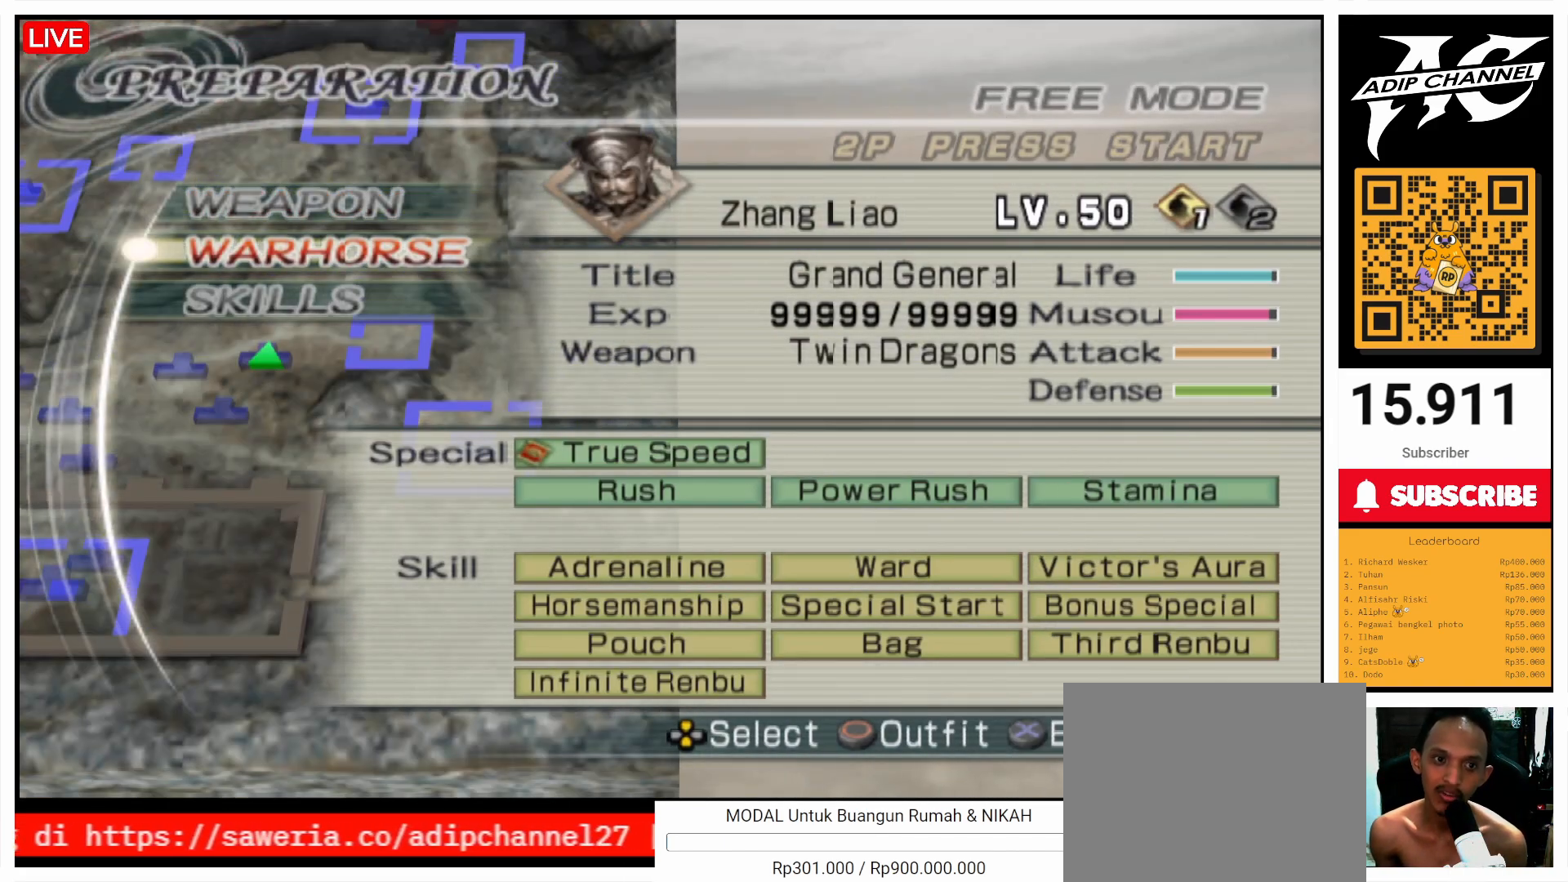
{"buttons": [], "left_stick": "center", "right_stick": "center", "events": [[367, "CROSS", "down"], [433, "CROSS", "up"]]}
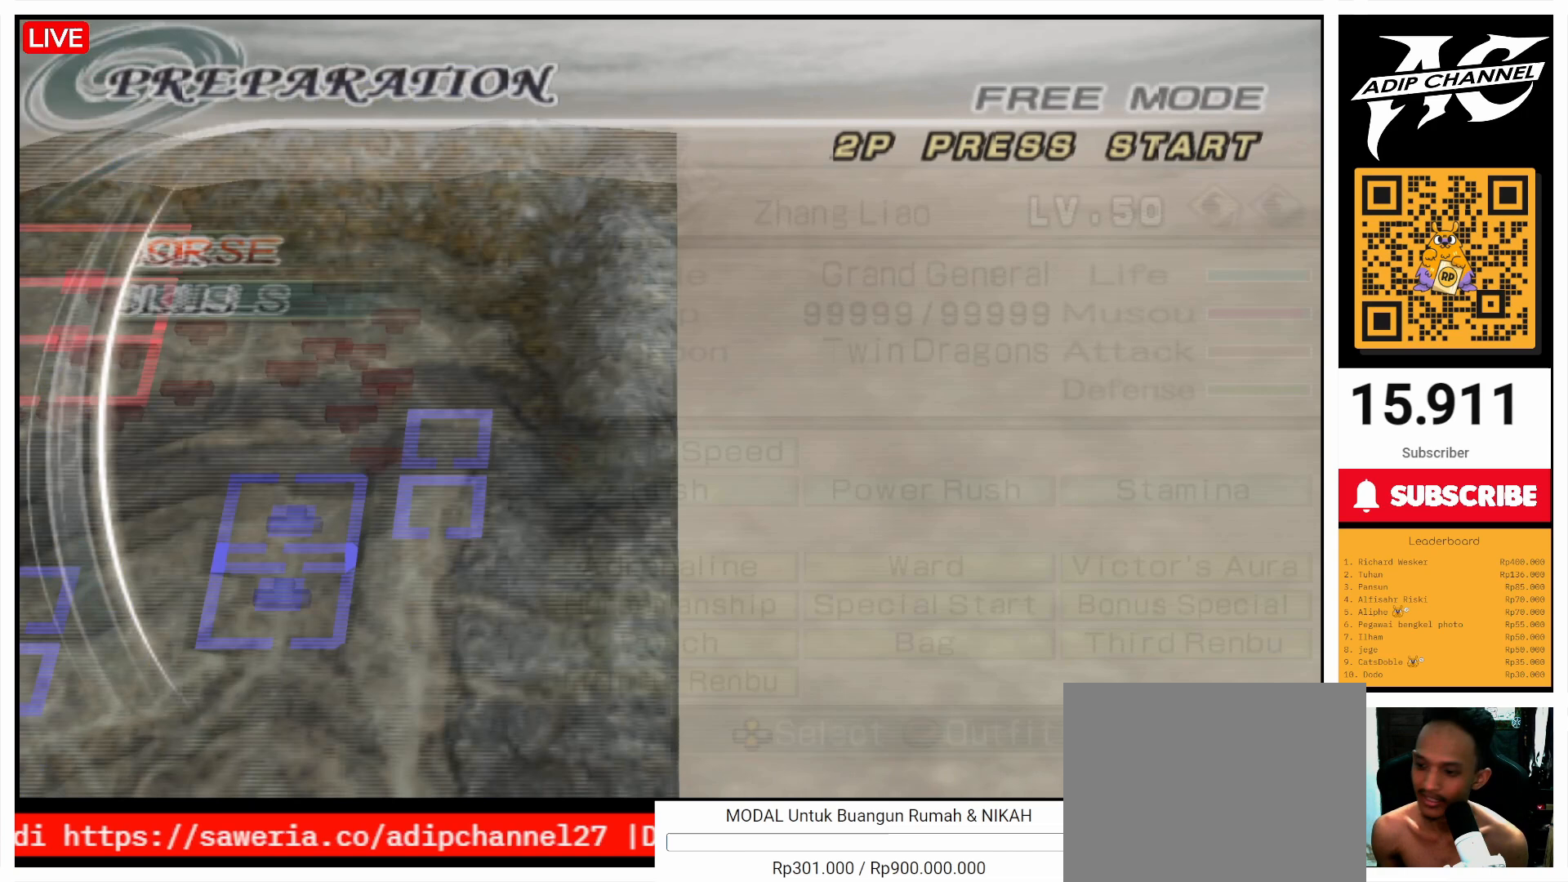
{"buttons": [], "left_stick": "center", "right_stick": "center", "events": []}
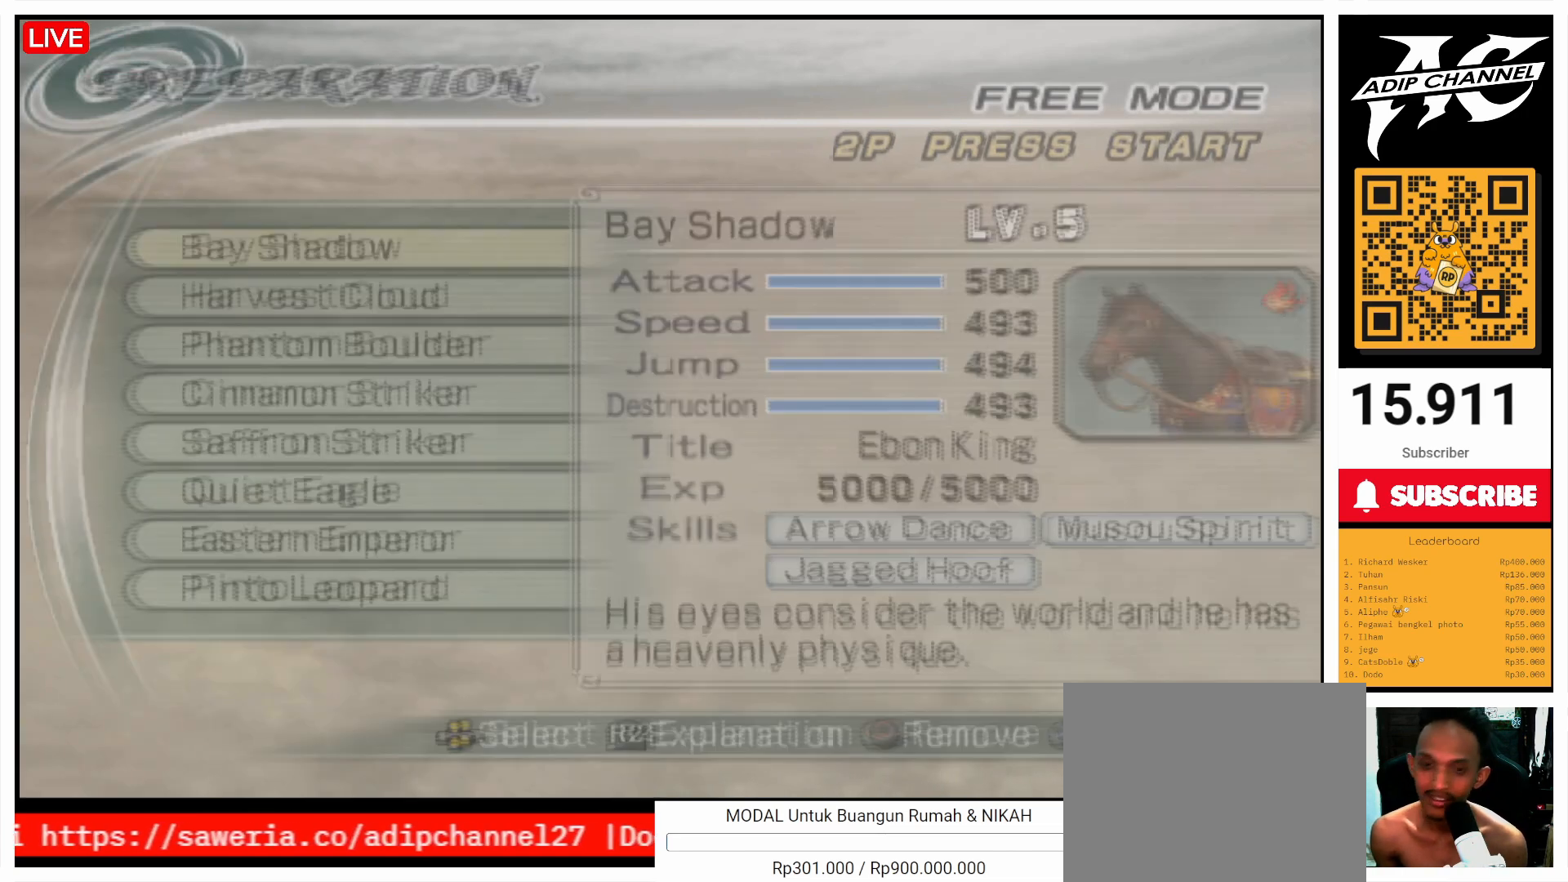
{"buttons": ["DPAD_DOWN"], "left_stick": "center", "right_stick": "center", "events": [[200, "DPAD_DOWN", "down"], [267, "DPAD_DOWN", "up"], [333, "DPAD_DOWN", "down"], [400, "DPAD_DOWN", "up"], [500, "DPAD_DOWN", "down"]]}
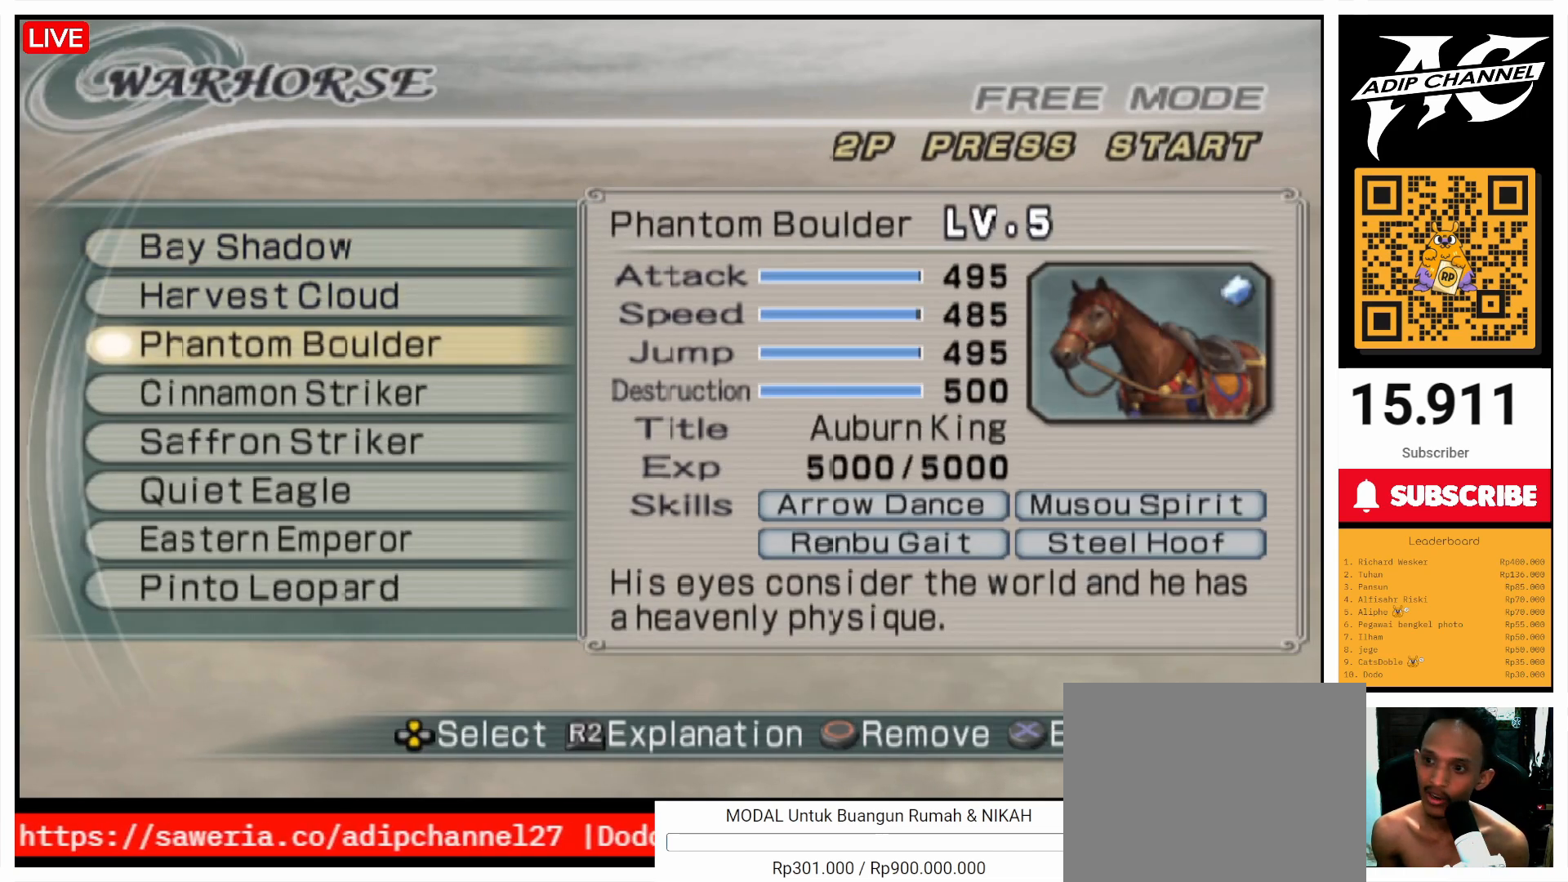
{"buttons": [], "left_stick": "center", "right_stick": "center", "events": [[67, "DPAD_DOWN", "up"]]}